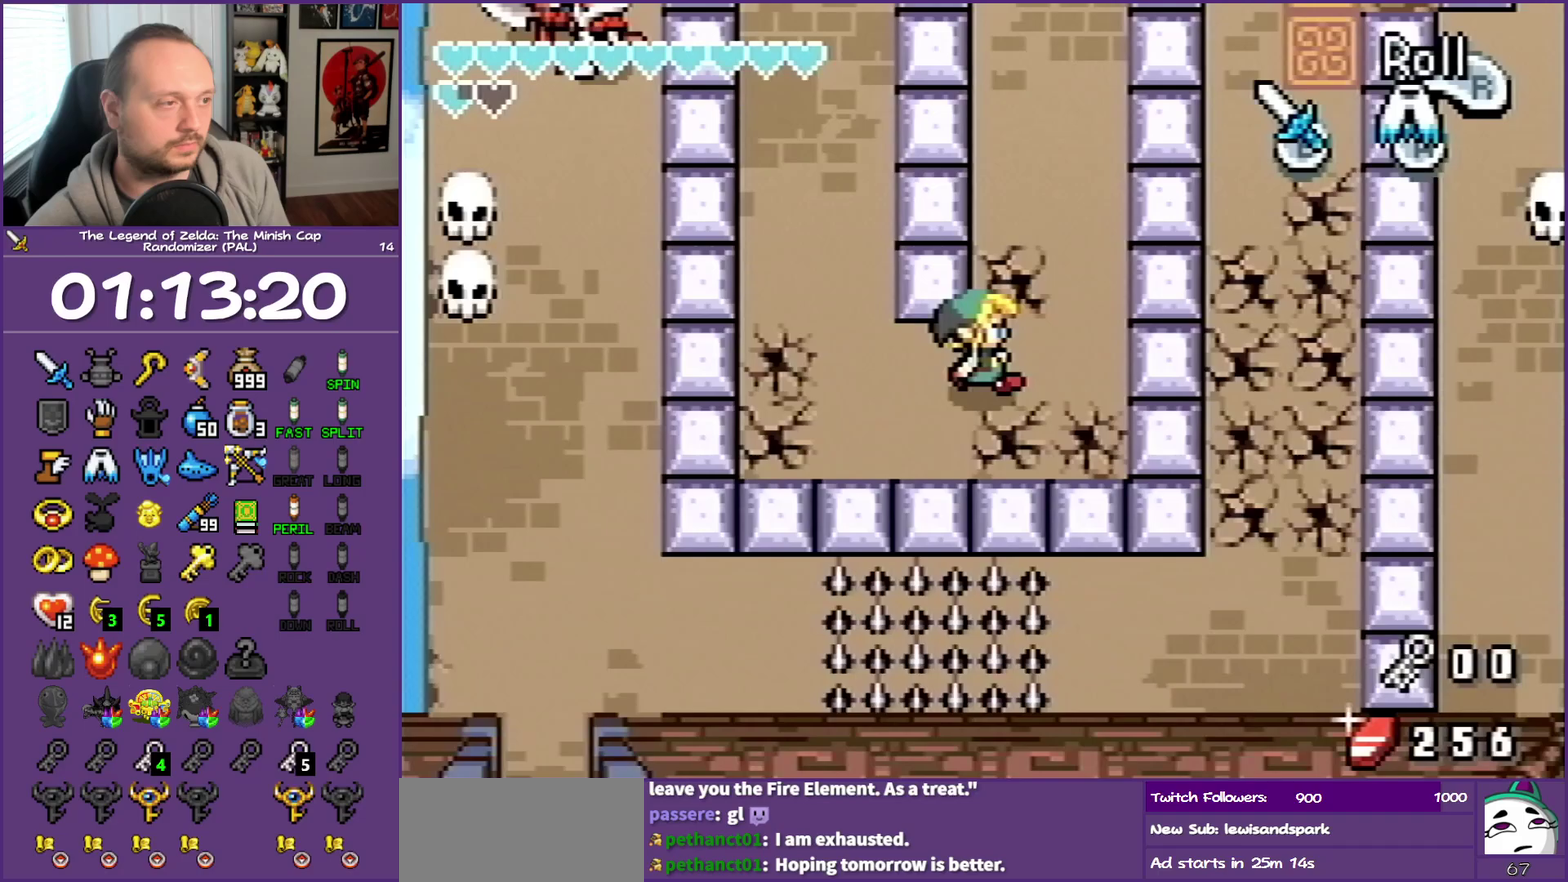
Gameplay with a controller (Nintendo layout); each line is a JSON object with the inputs held at the frame after it. "events" lists button and stick changes between this image and that frame as [ms after this image, input, new state], when the widget could be followed in between. Not read: L3 R3 left_stick right_stick.
{"buttons": ["R1", "DPAD_UP"], "events": [[217, "DPAD_UP", "down"], [367, "DPAD_RIGHT", "up"], [483, "R1", "down"]]}
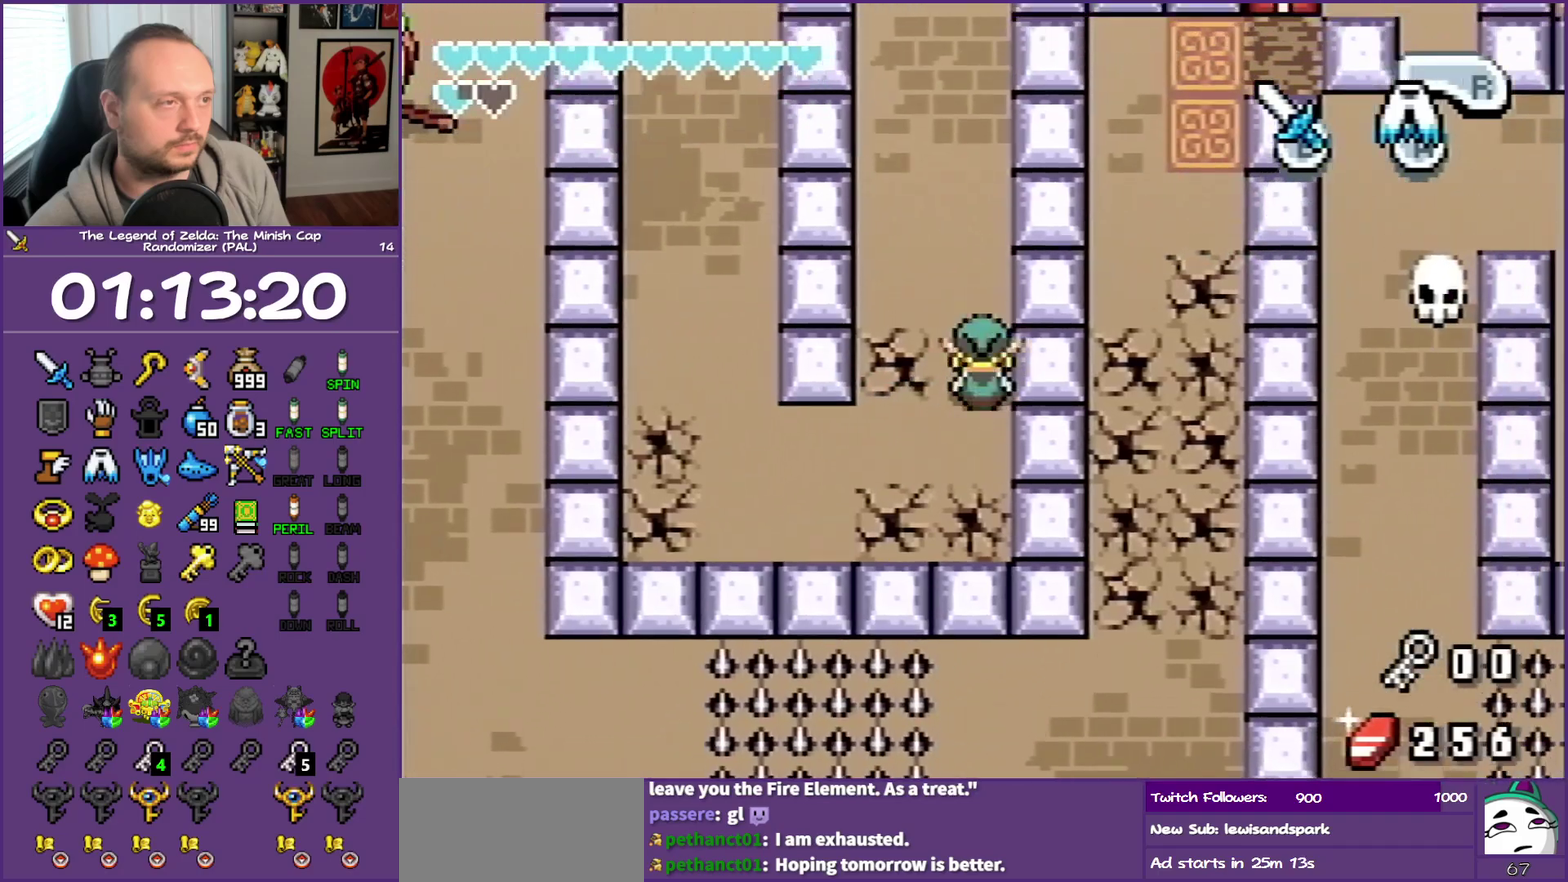
{"buttons": ["DPAD_UP"], "events": [[117, "R1", "up"]]}
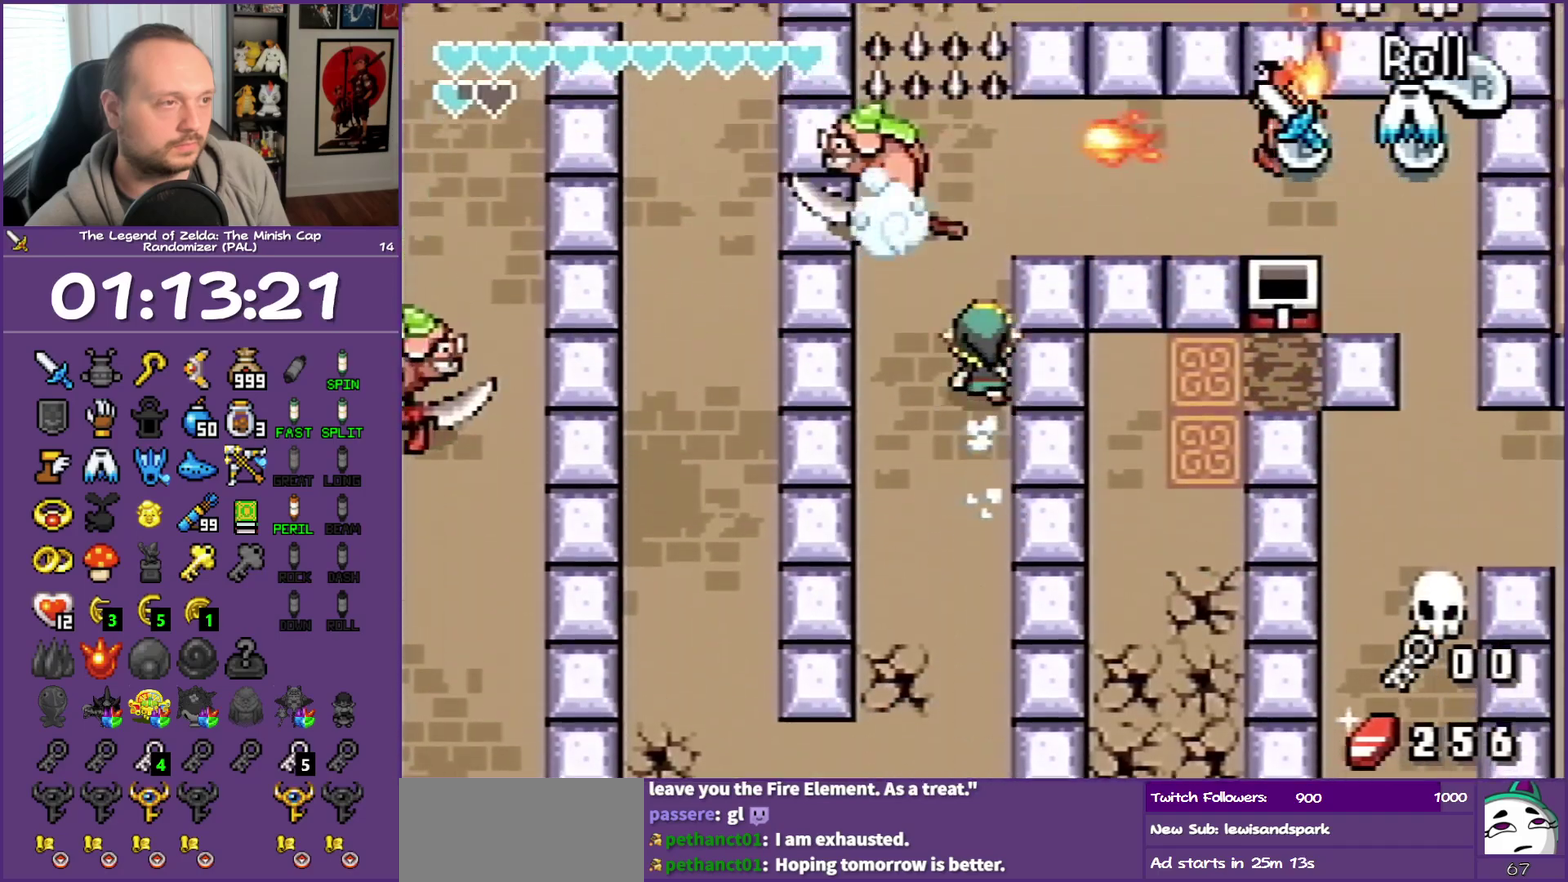
{"buttons": ["DPAD_RIGHT"], "events": [[167, "DPAD_RIGHT", "down"], [467, "DPAD_UP", "up"]]}
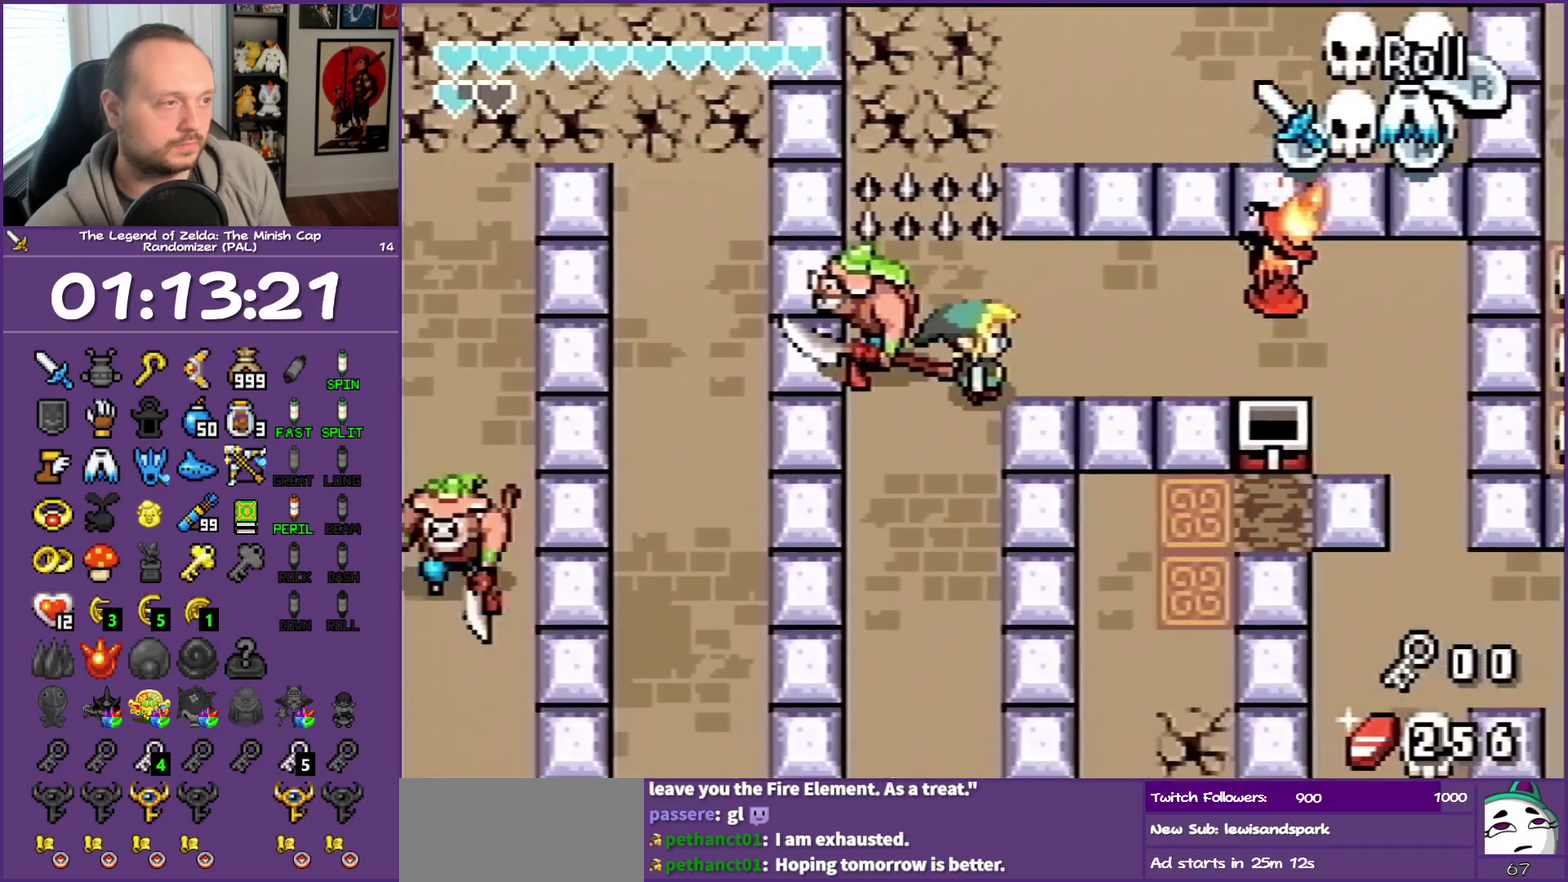
{"buttons": ["DPAD_RIGHT"], "events": [[83, "R1", "down"], [317, "R1", "up"]]}
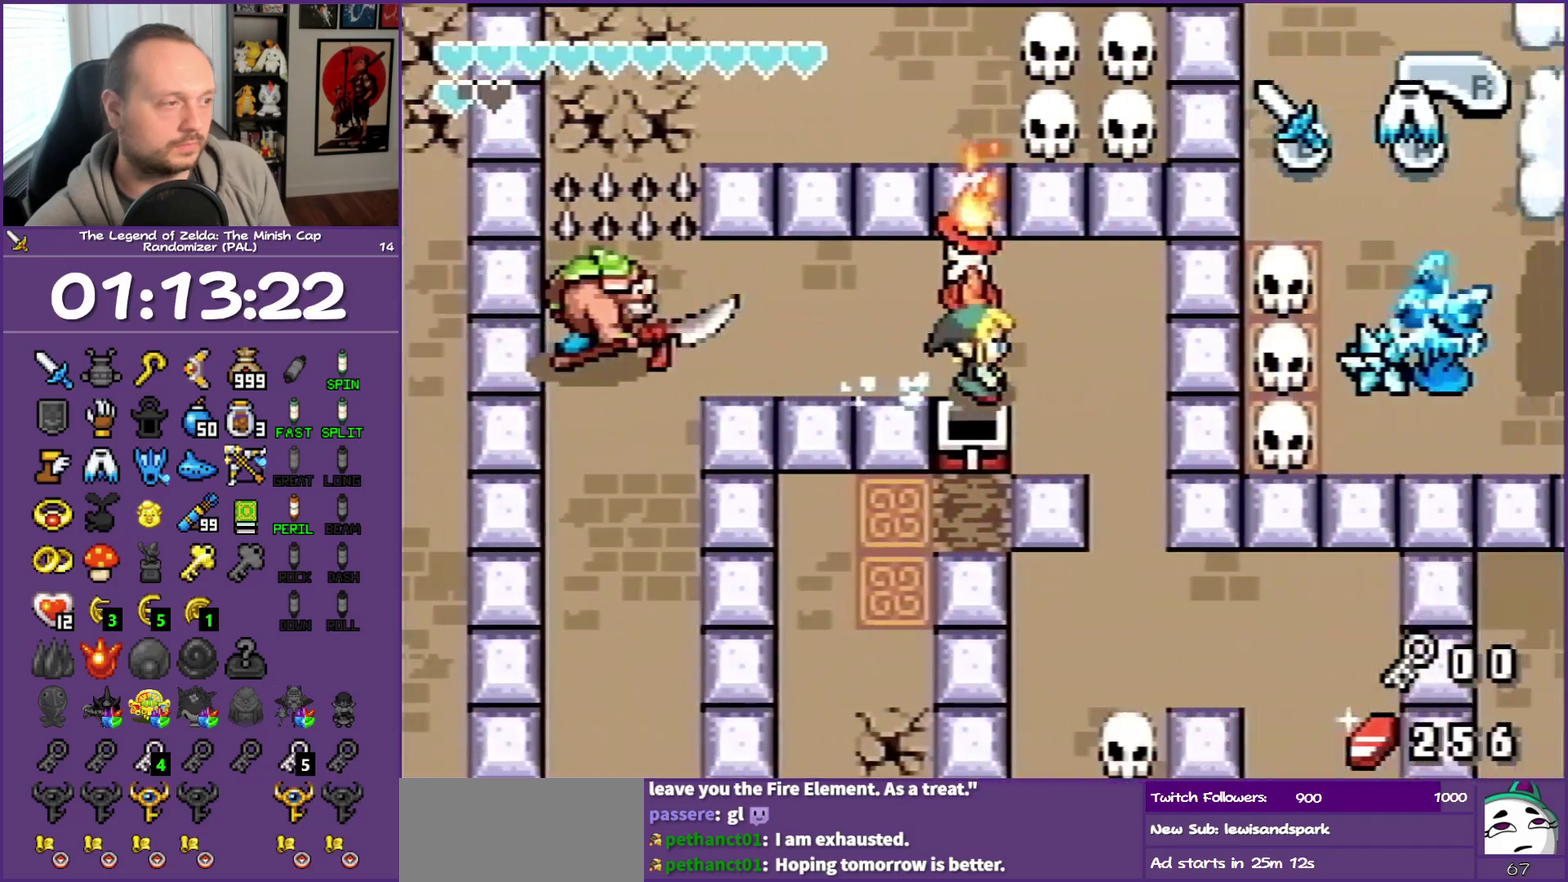
{"buttons": ["DPAD_DOWN"], "events": [[150, "DPAD_DOWN", "down"], [383, "DPAD_RIGHT", "up"]]}
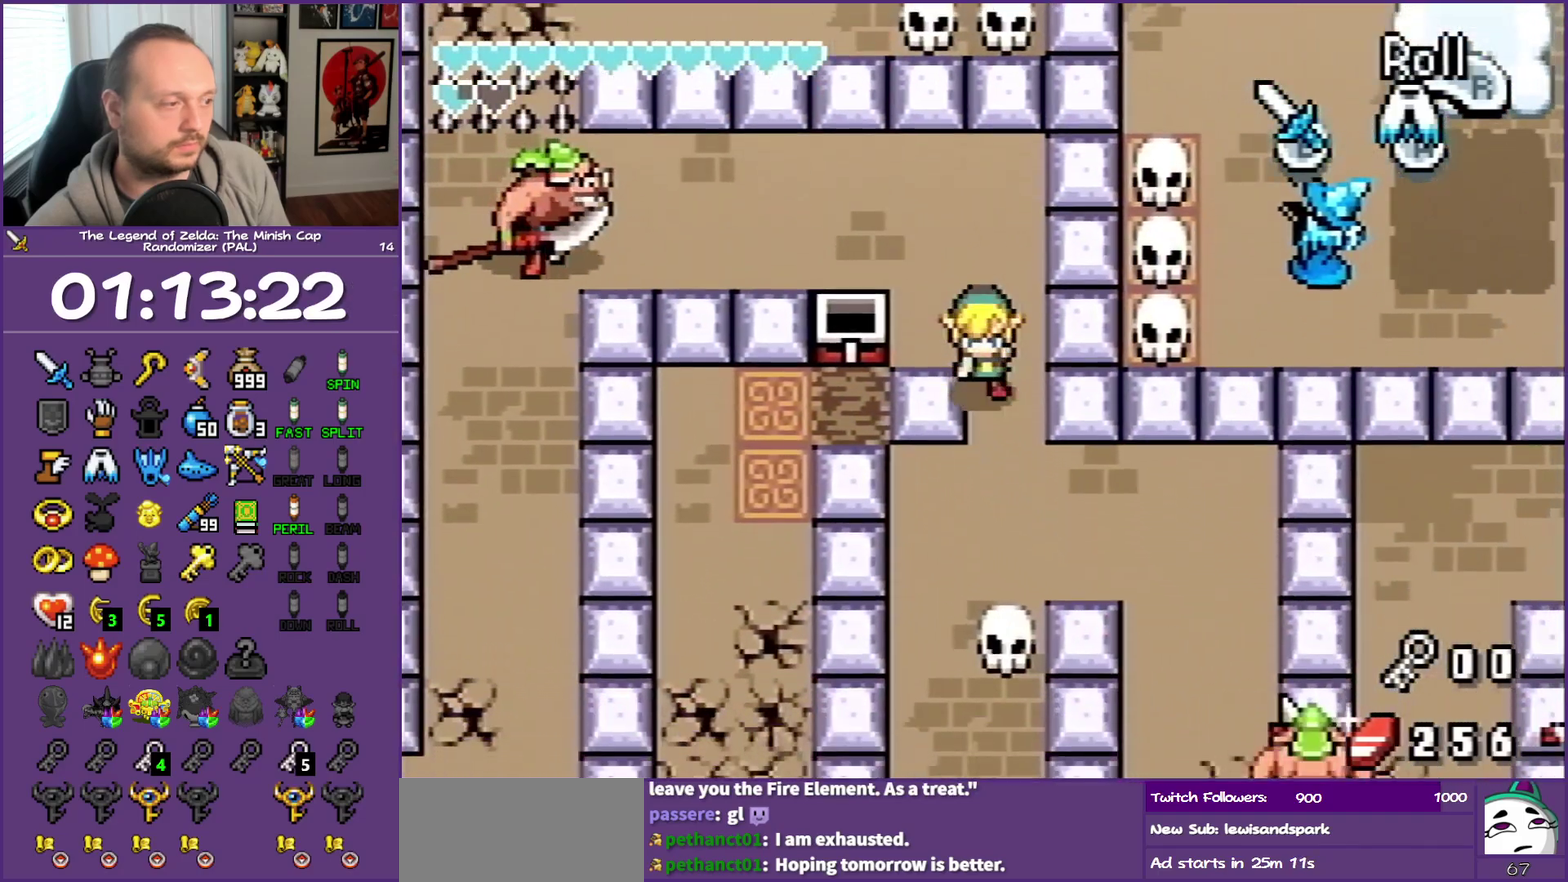
{"buttons": ["DPAD_RIGHT"], "events": [[150, "DPAD_RIGHT", "down"], [367, "DPAD_DOWN", "up"]]}
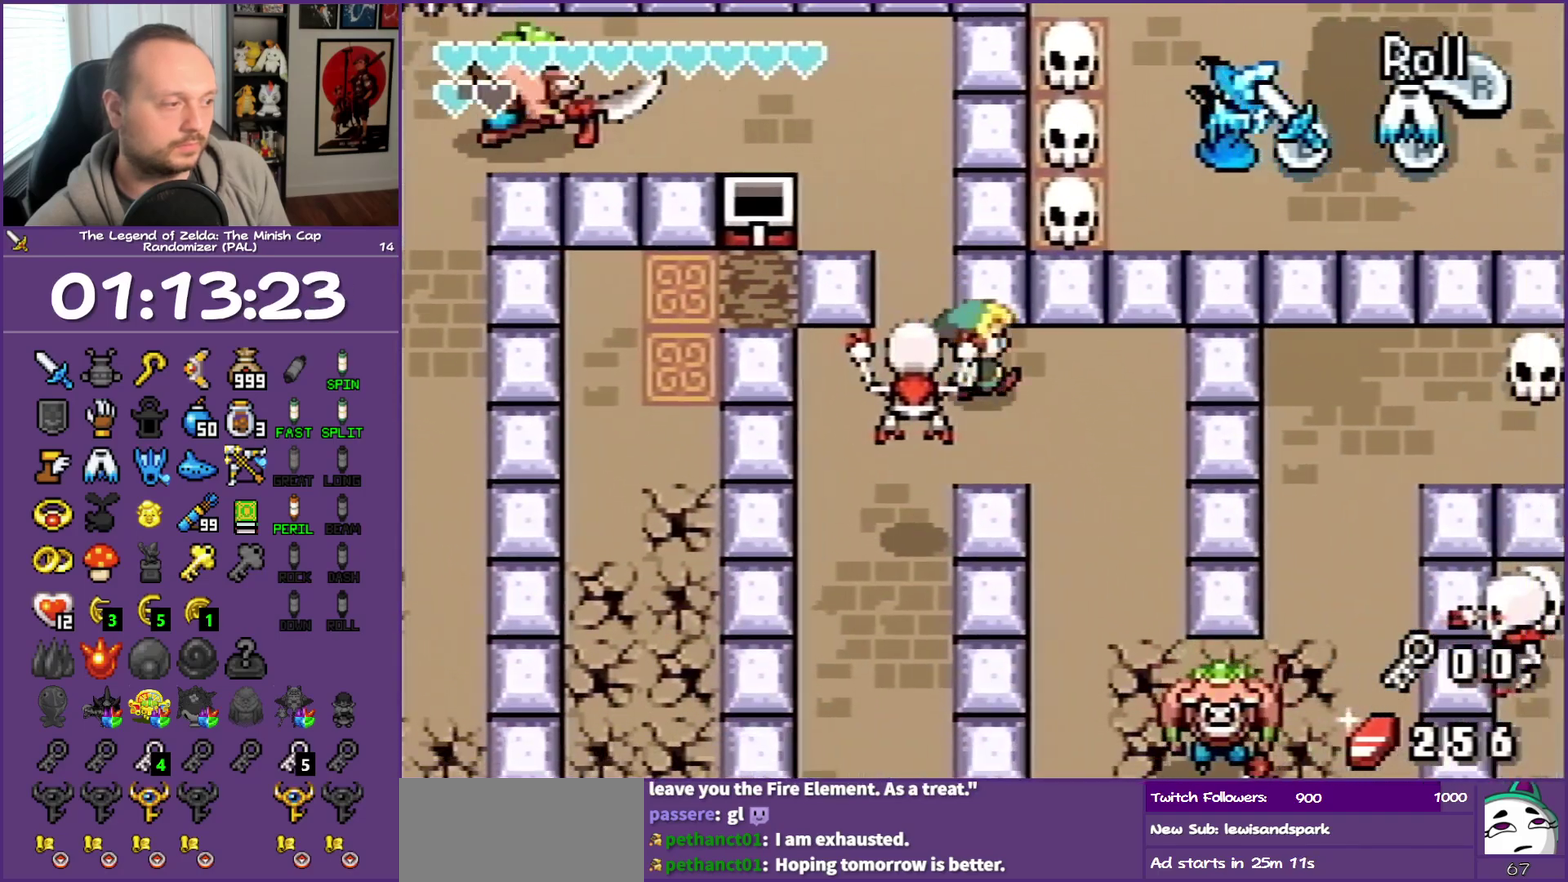
{"buttons": ["DPAD_DOWN"], "events": [[150, "DPAD_DOWN", "down"], [267, "DPAD_RIGHT", "up"], [367, "R1", "down"], [500, "R1", "up"]]}
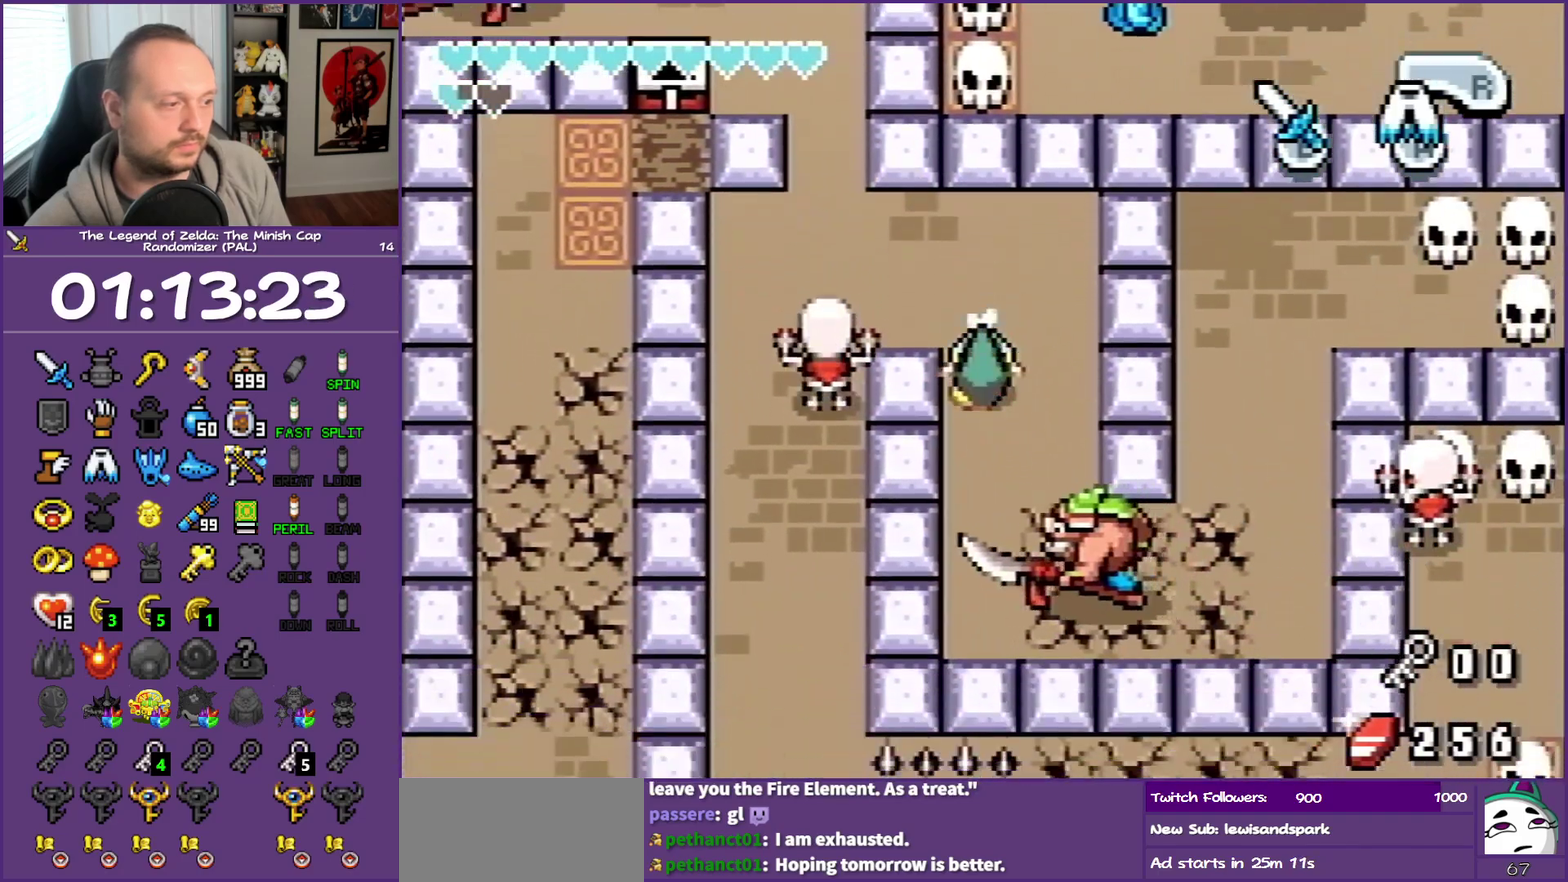
{"buttons": ["A", "DPAD_RIGHT"], "events": [[300, "DPAD_DOWN", "up"], [333, "DPAD_RIGHT", "down"], [483, "A", "down"]]}
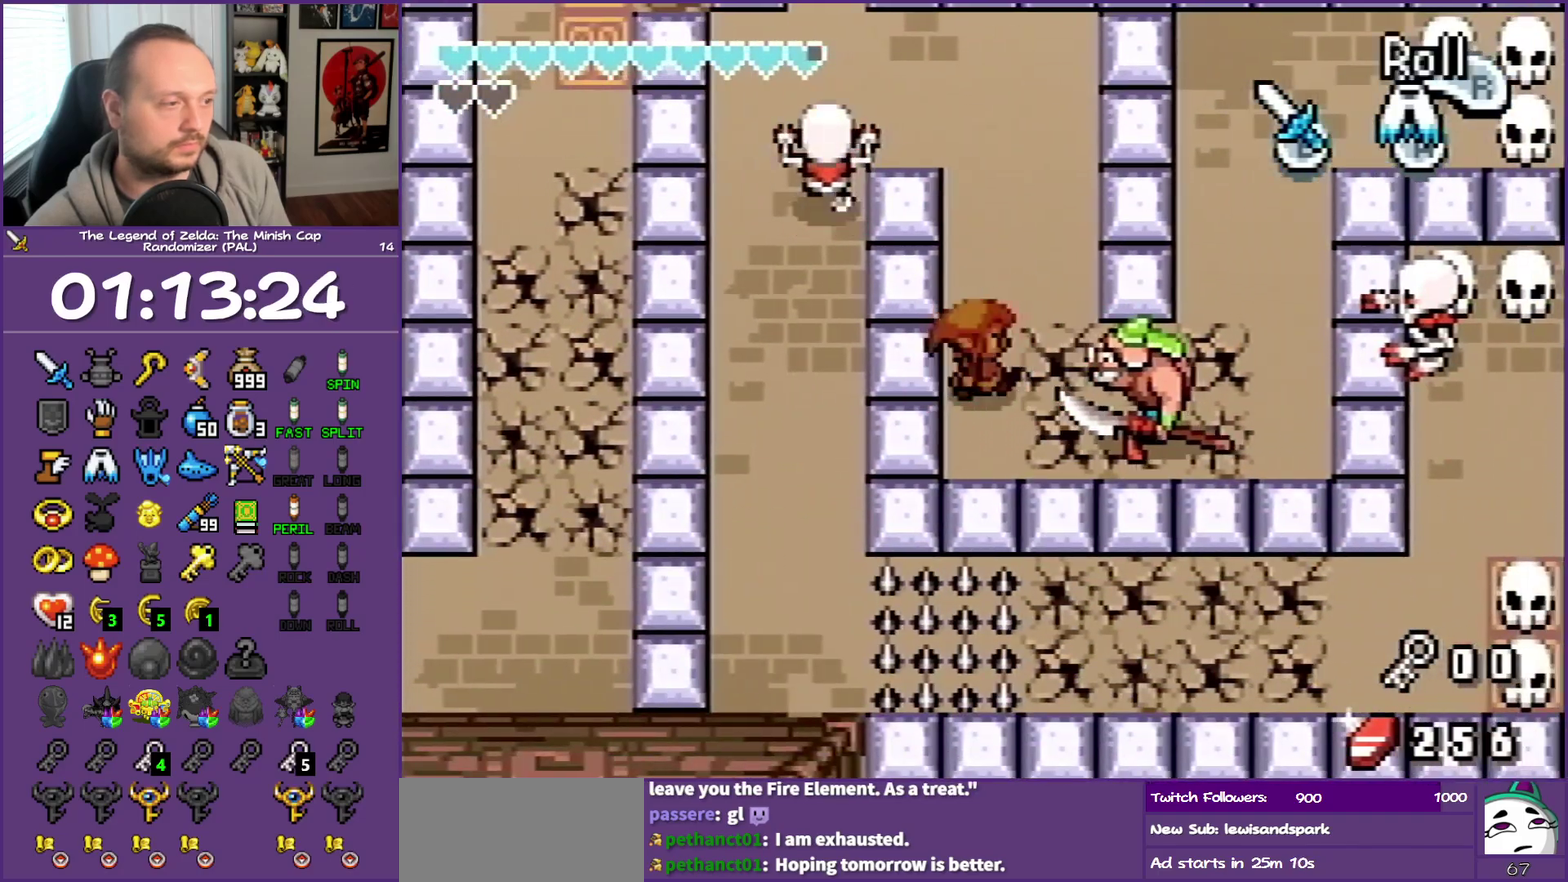
{"buttons": ["A", "DPAD_UP", "DPAD_LEFT"], "events": [[217, "DPAD_RIGHT", "up"], [233, "A", "up"], [300, "DPAD_LEFT", "down"], [300, "DPAD_UP", "down"], [483, "A", "down"]]}
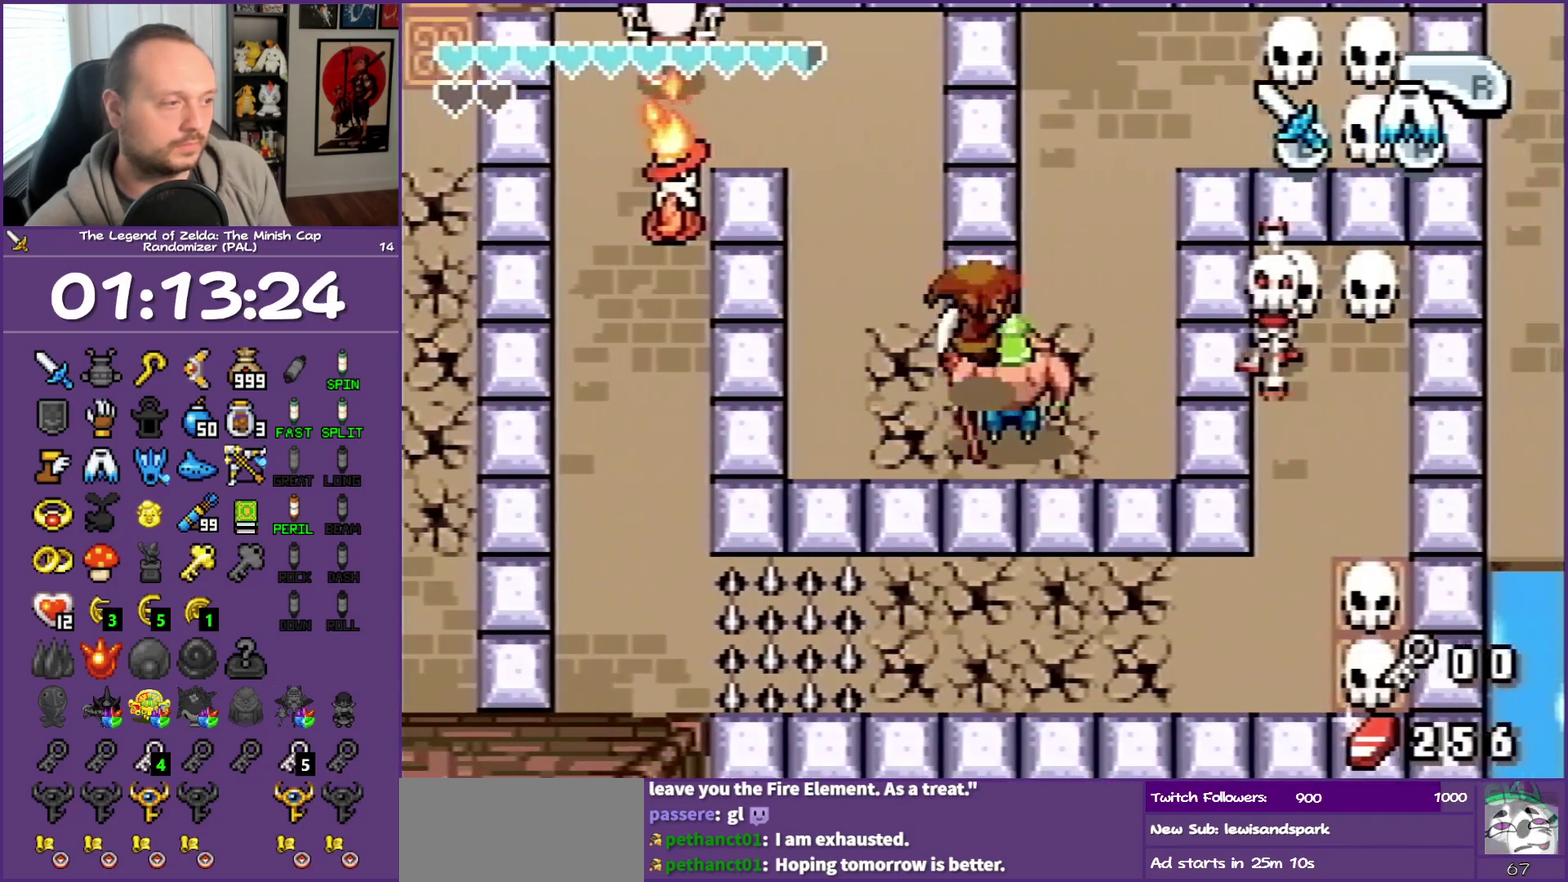
{"buttons": ["A", "DPAD_LEFT"], "events": [[450, "DPAD_UP", "up"]]}
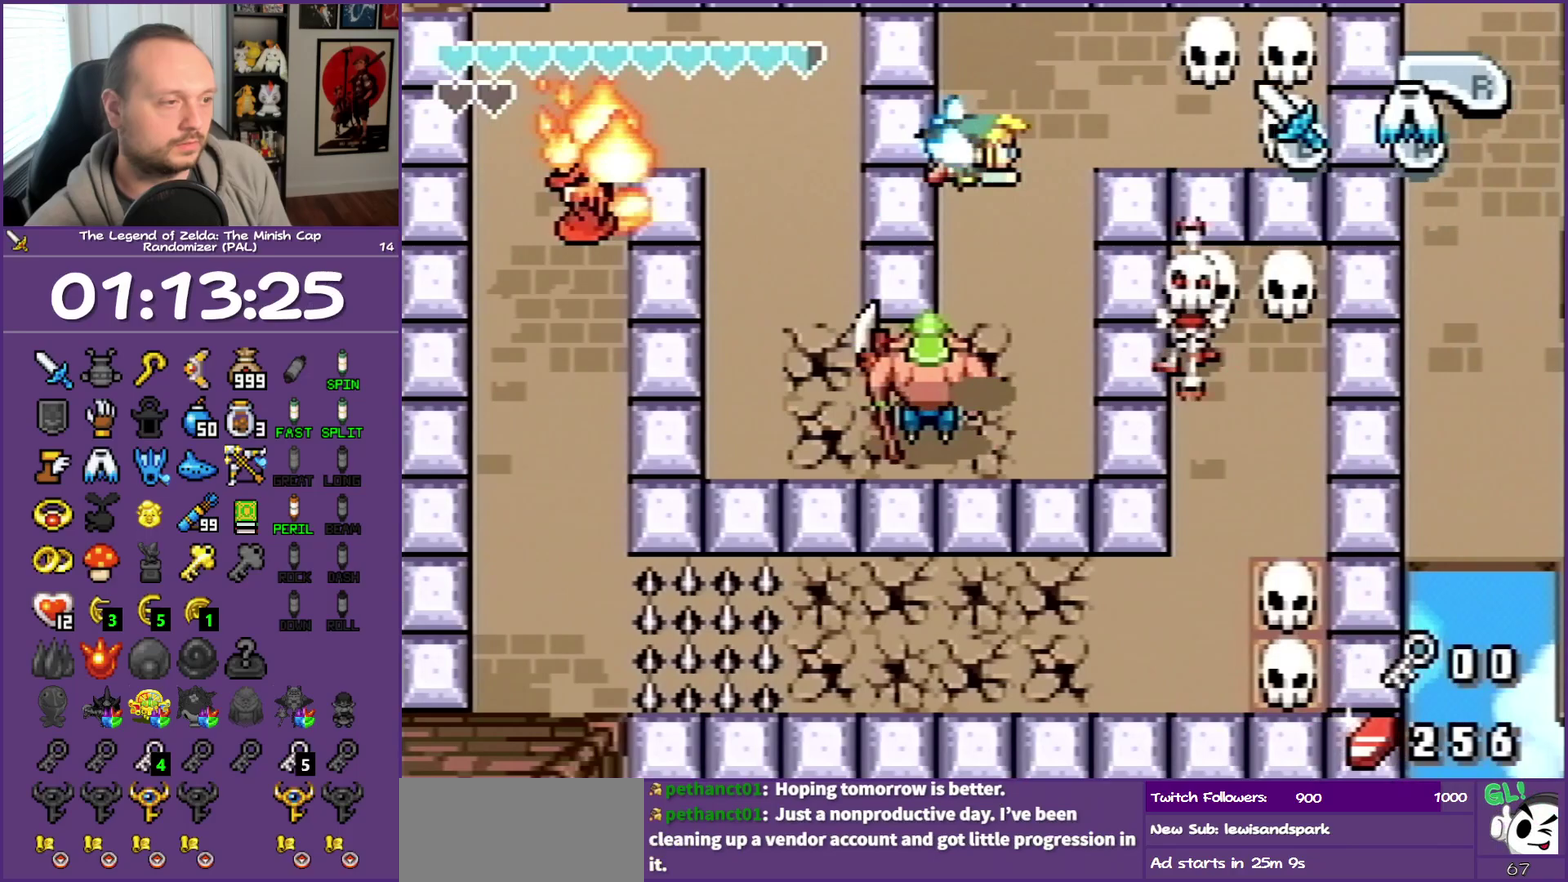
{"buttons": ["A", "DPAD_LEFT"], "events": []}
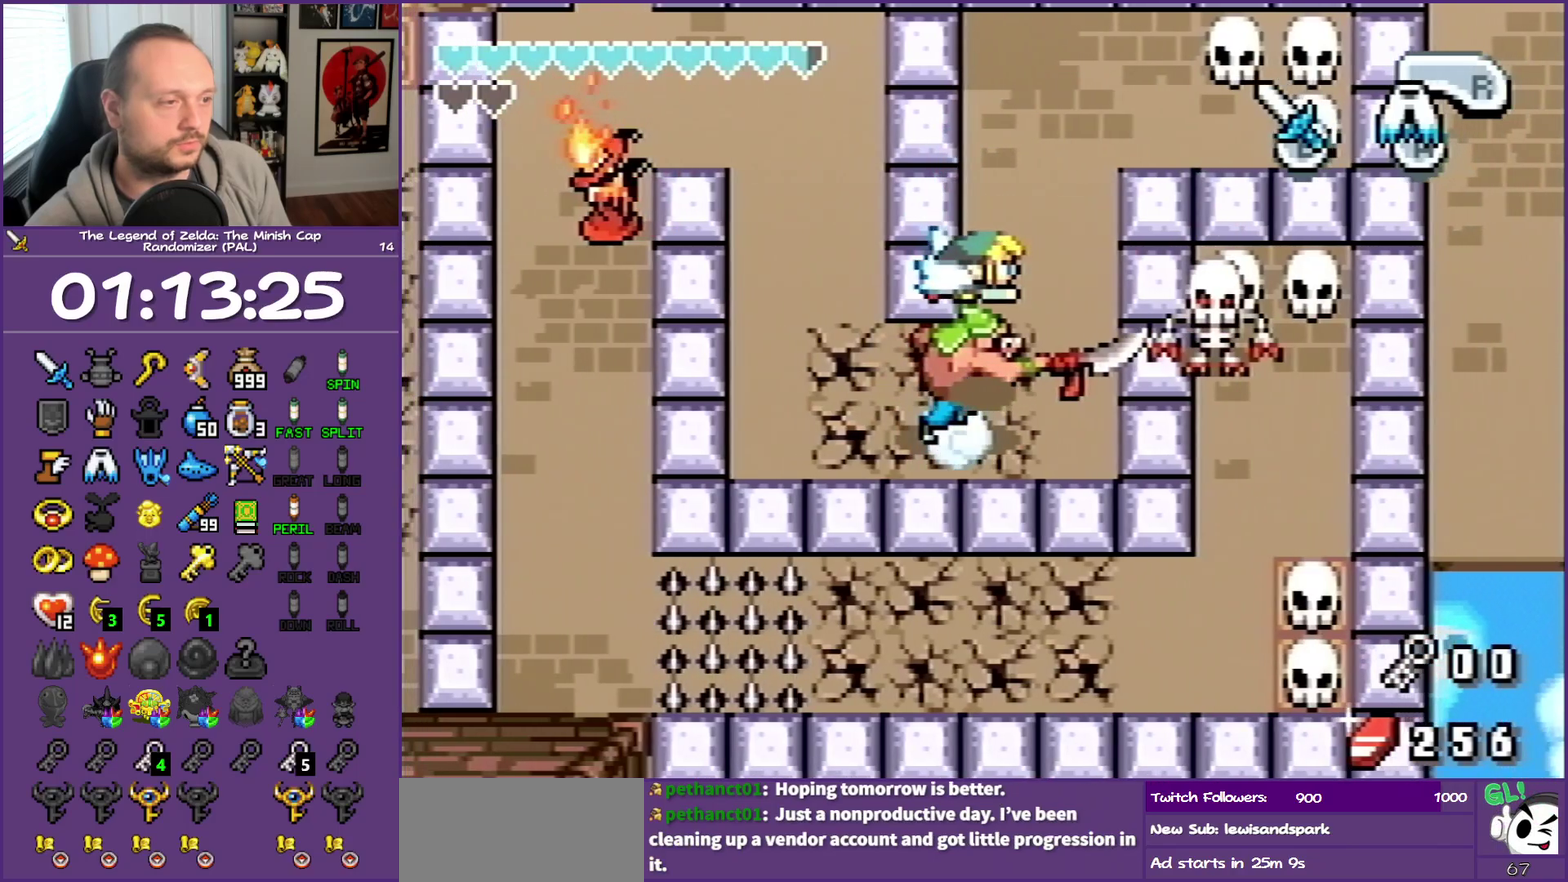
{"buttons": ["DPAD_UP", "DPAD_LEFT"], "events": [[233, "DPAD_UP", "down"], [267, "A", "up"]]}
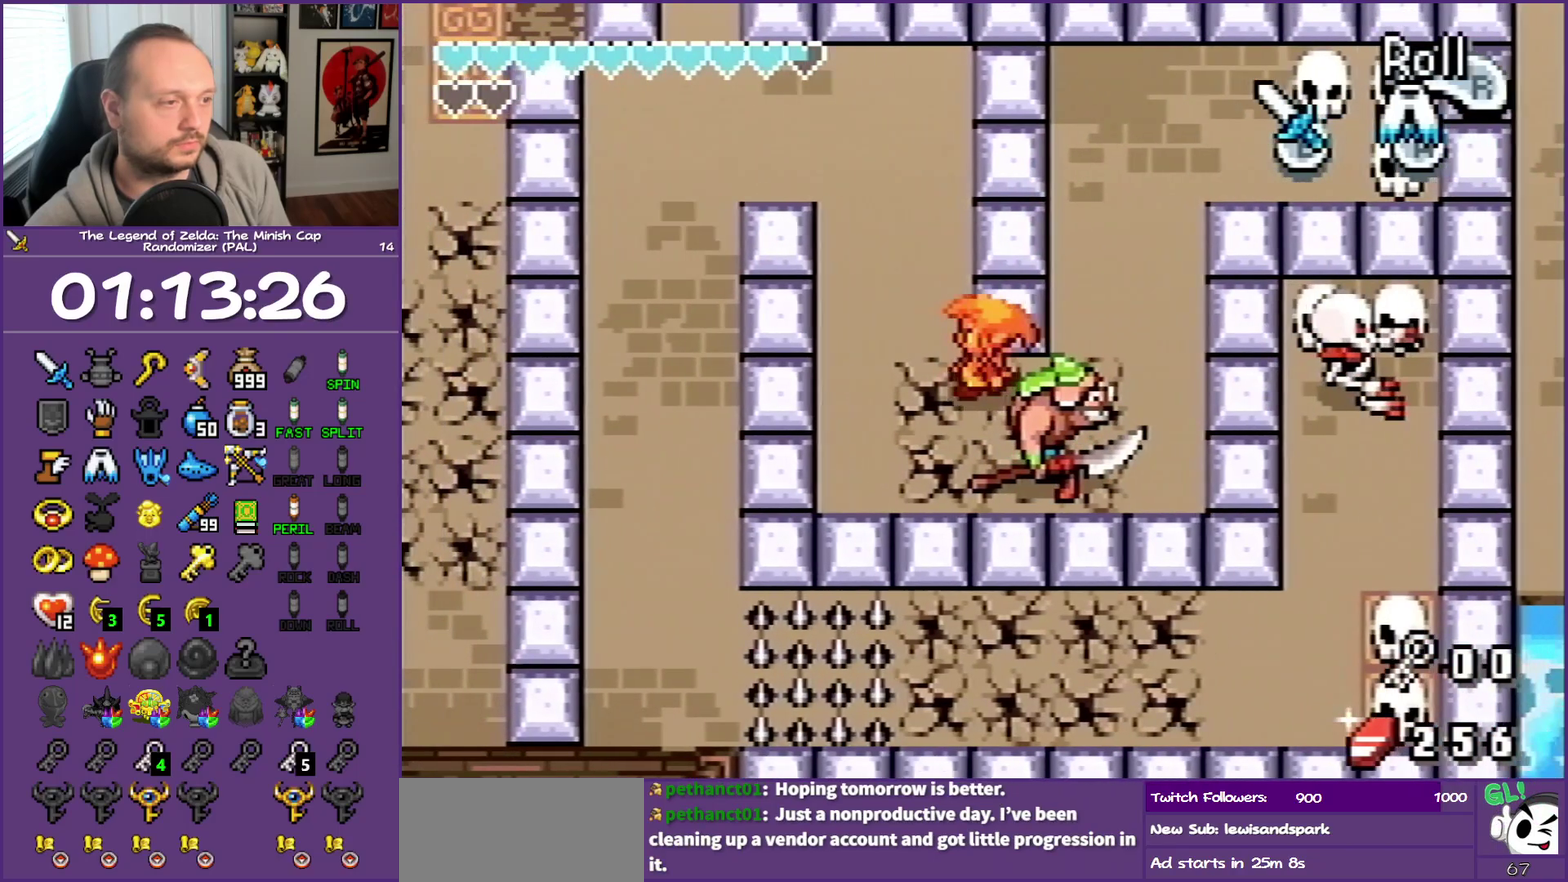
{"buttons": ["DPAD_UP"], "events": [[283, "DPAD_LEFT", "up"]]}
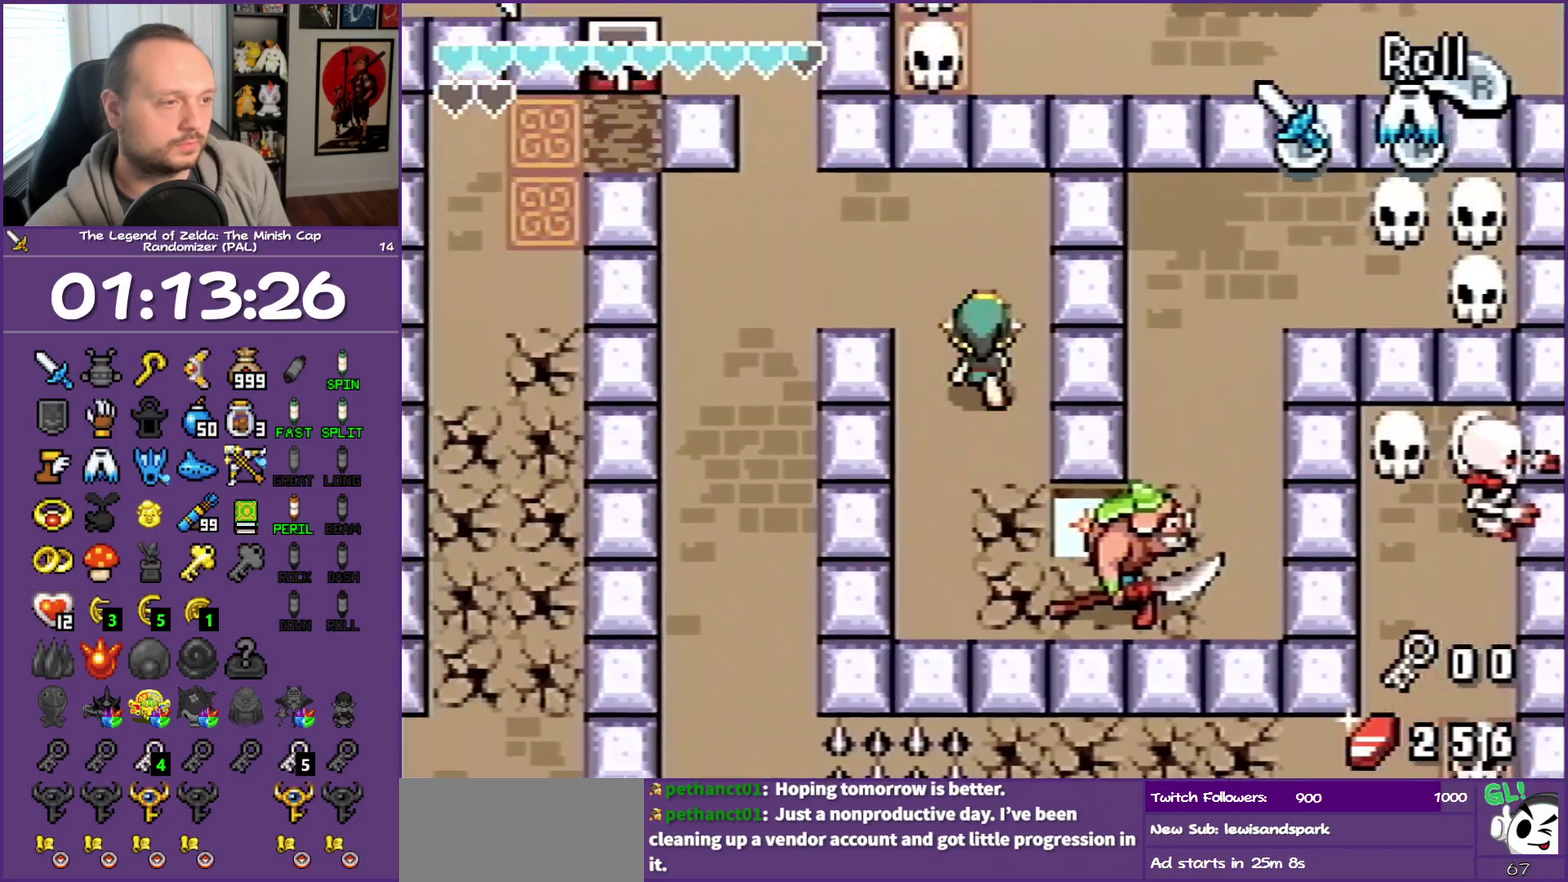
{"buttons": ["DPAD_LEFT"], "events": [[100, "DPAD_LEFT", "down"], [233, "DPAD_UP", "up"], [283, "R1", "down"], [433, "R1", "up"]]}
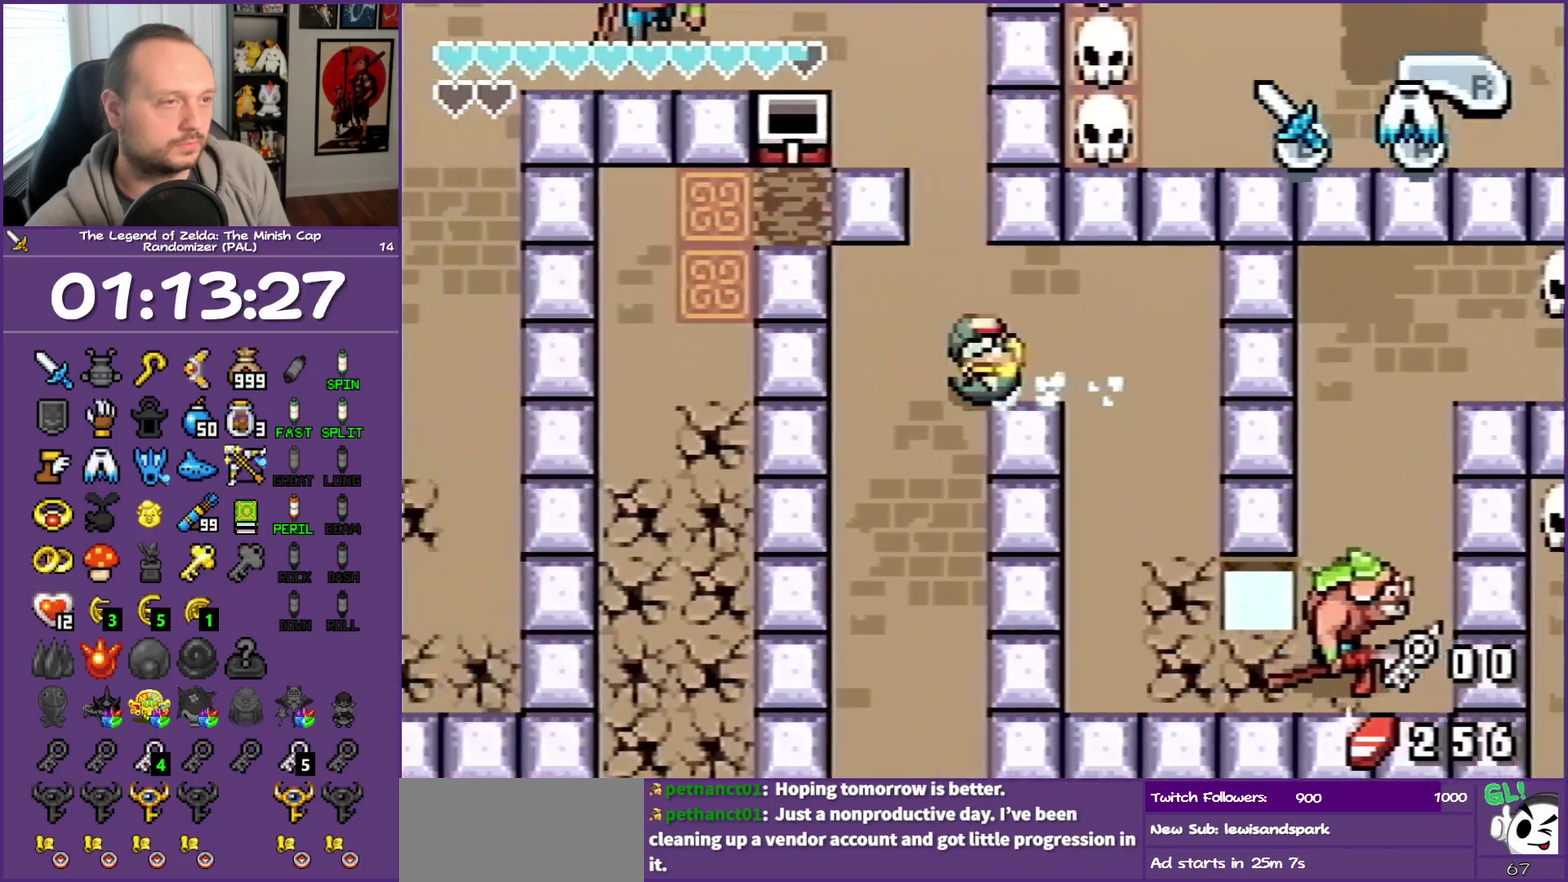
{"buttons": ["R1", "DPAD_DOWN"], "events": [[100, "DPAD_DOWN", "down"], [150, "DPAD_LEFT", "up"], [283, "R1", "down"]]}
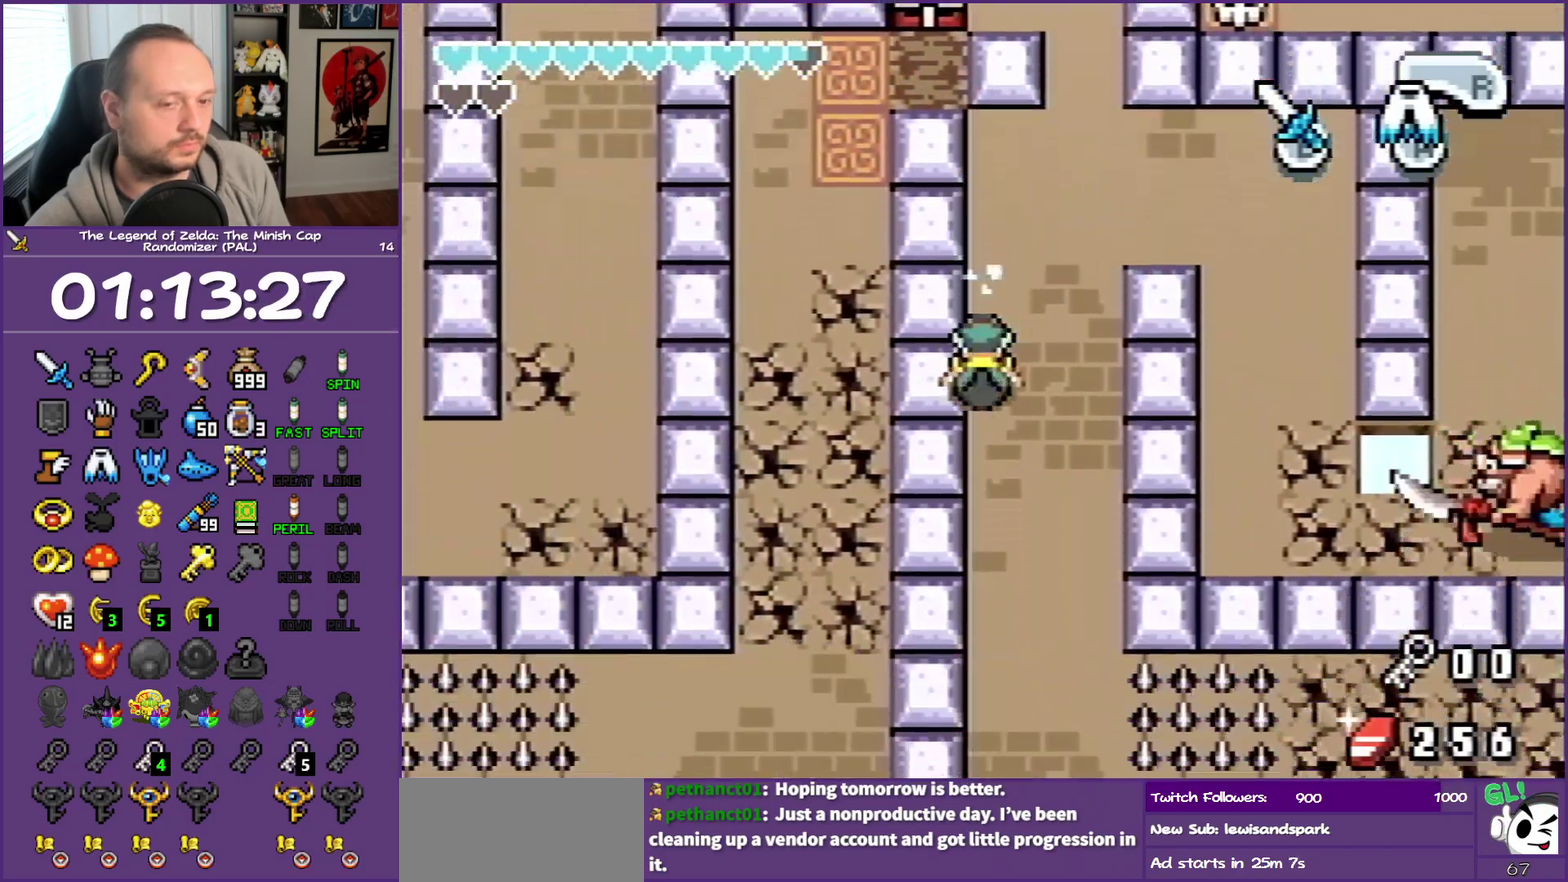
{"buttons": ["DPAD_DOWN"], "events": [[150, "R1", "up"]]}
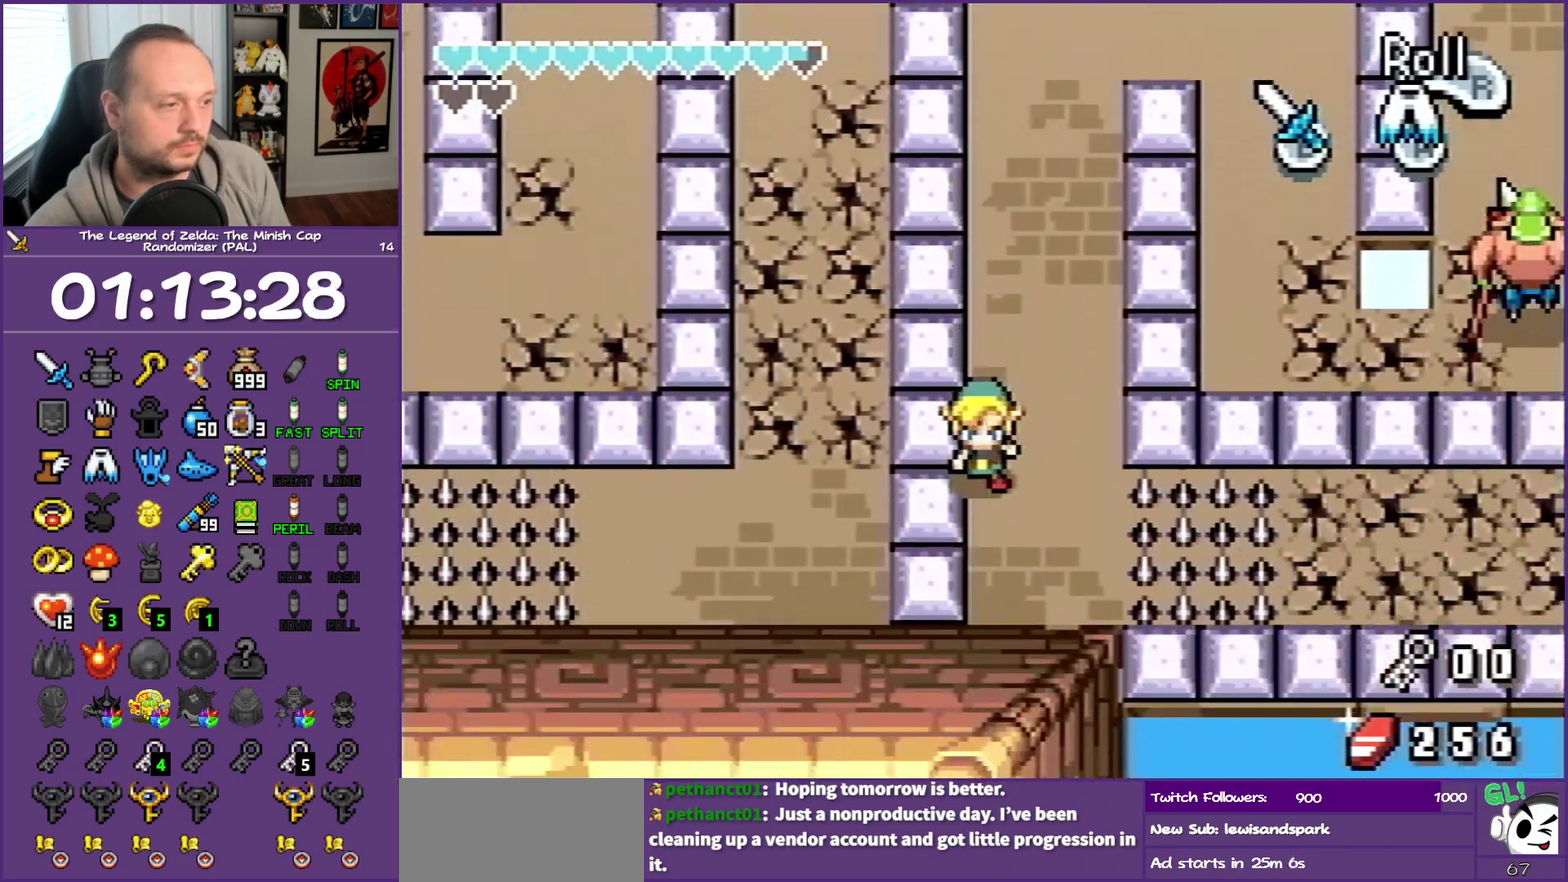
{"buttons": ["A", "DPAD_RIGHT"], "events": [[33, "DPAD_RIGHT", "down"], [200, "DPAD_DOWN", "up"], [333, "A", "down"]]}
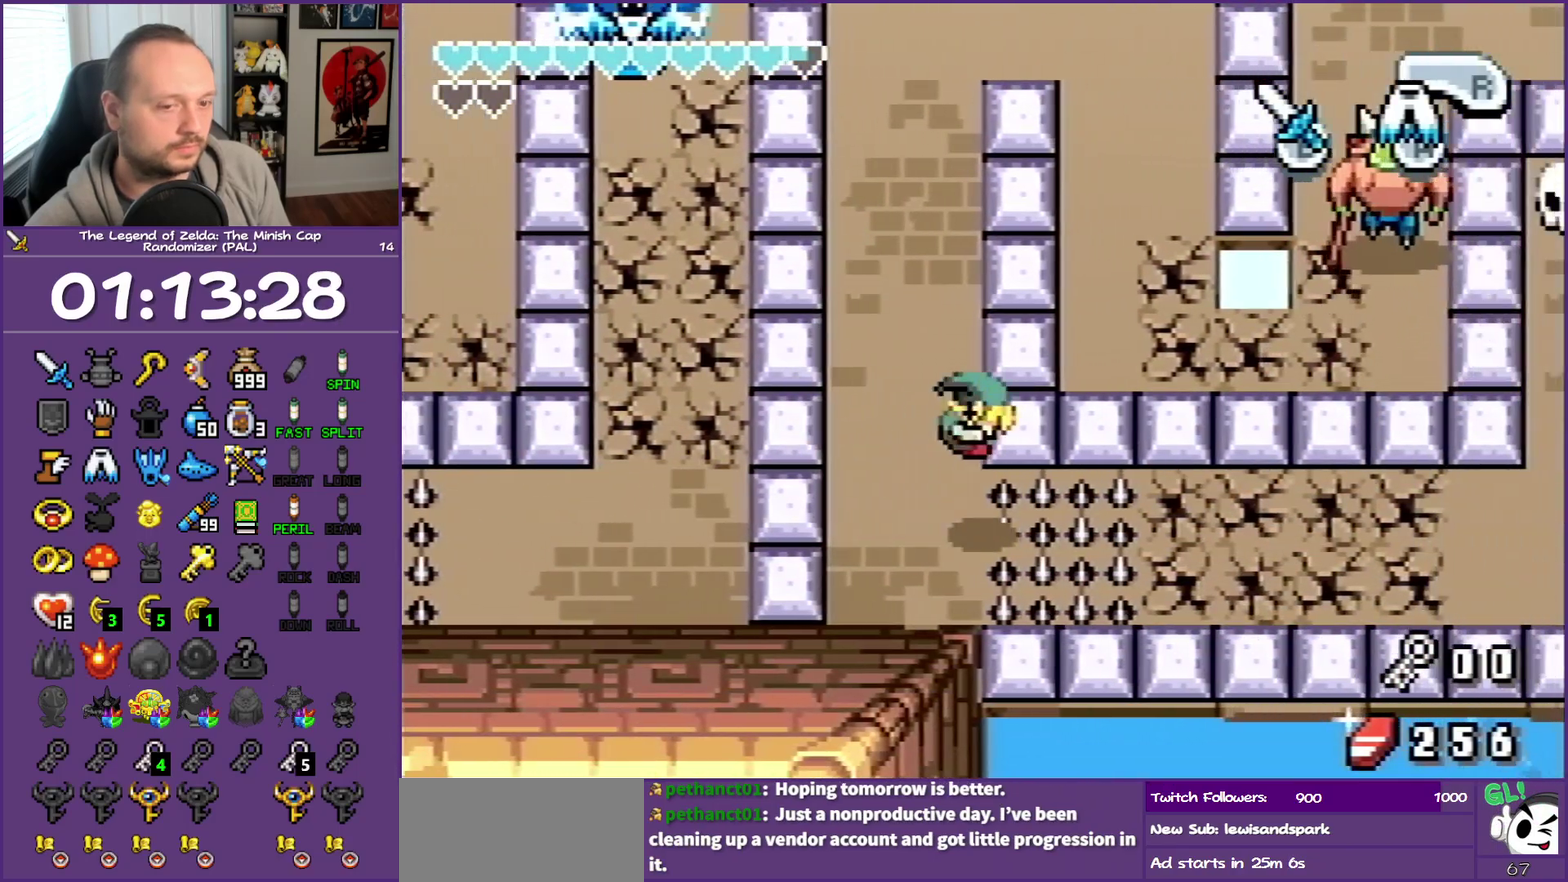
{"buttons": ["A", "DPAD_RIGHT"], "events": []}
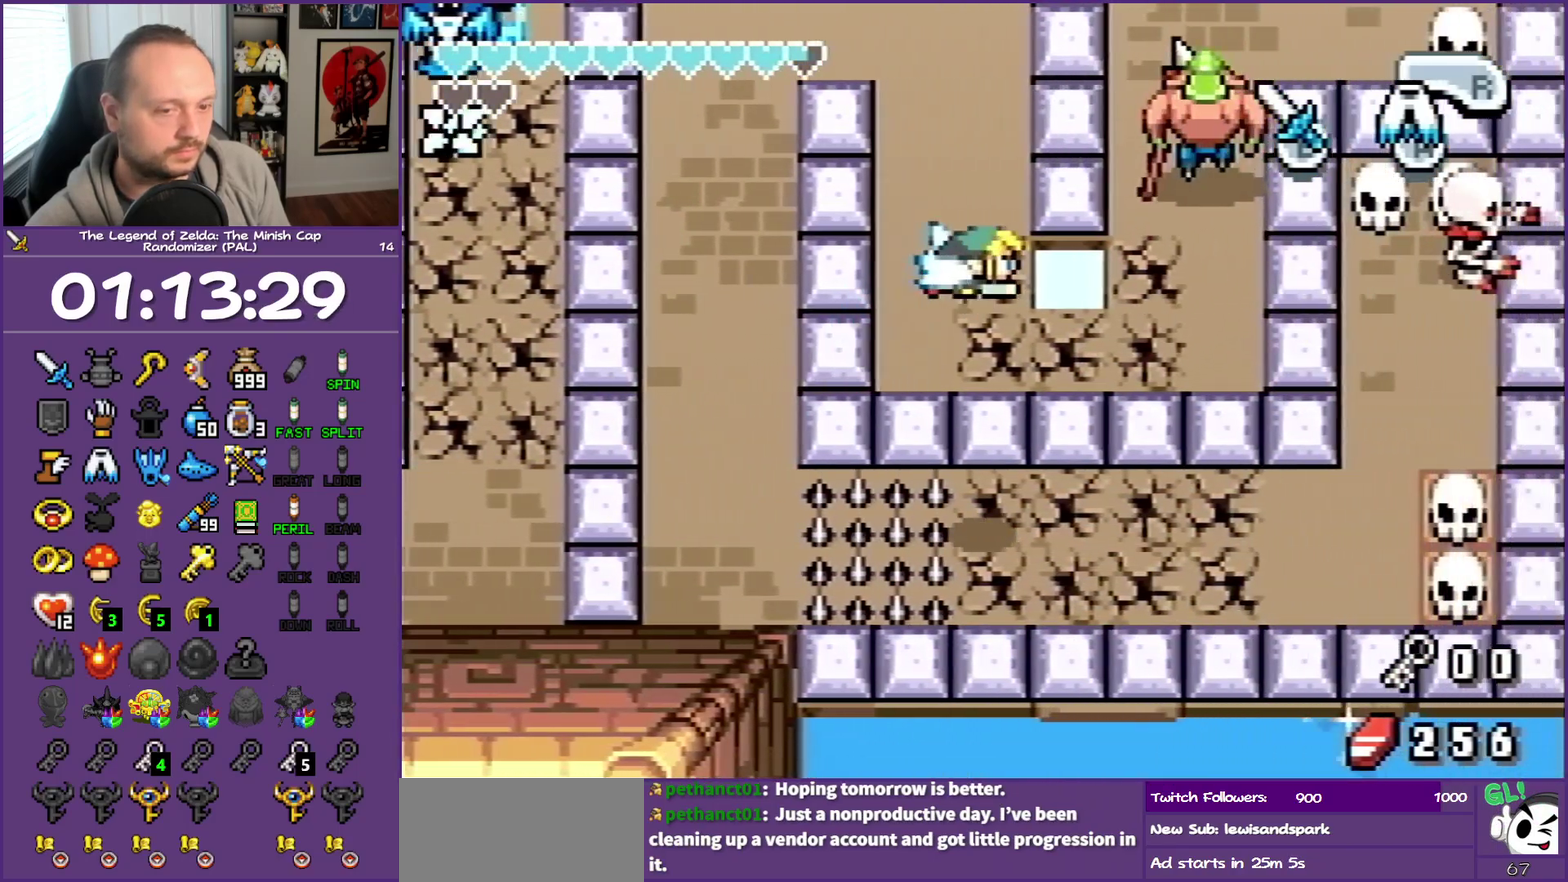
{"buttons": ["DPAD_RIGHT"], "events": [[233, "A", "up"]]}
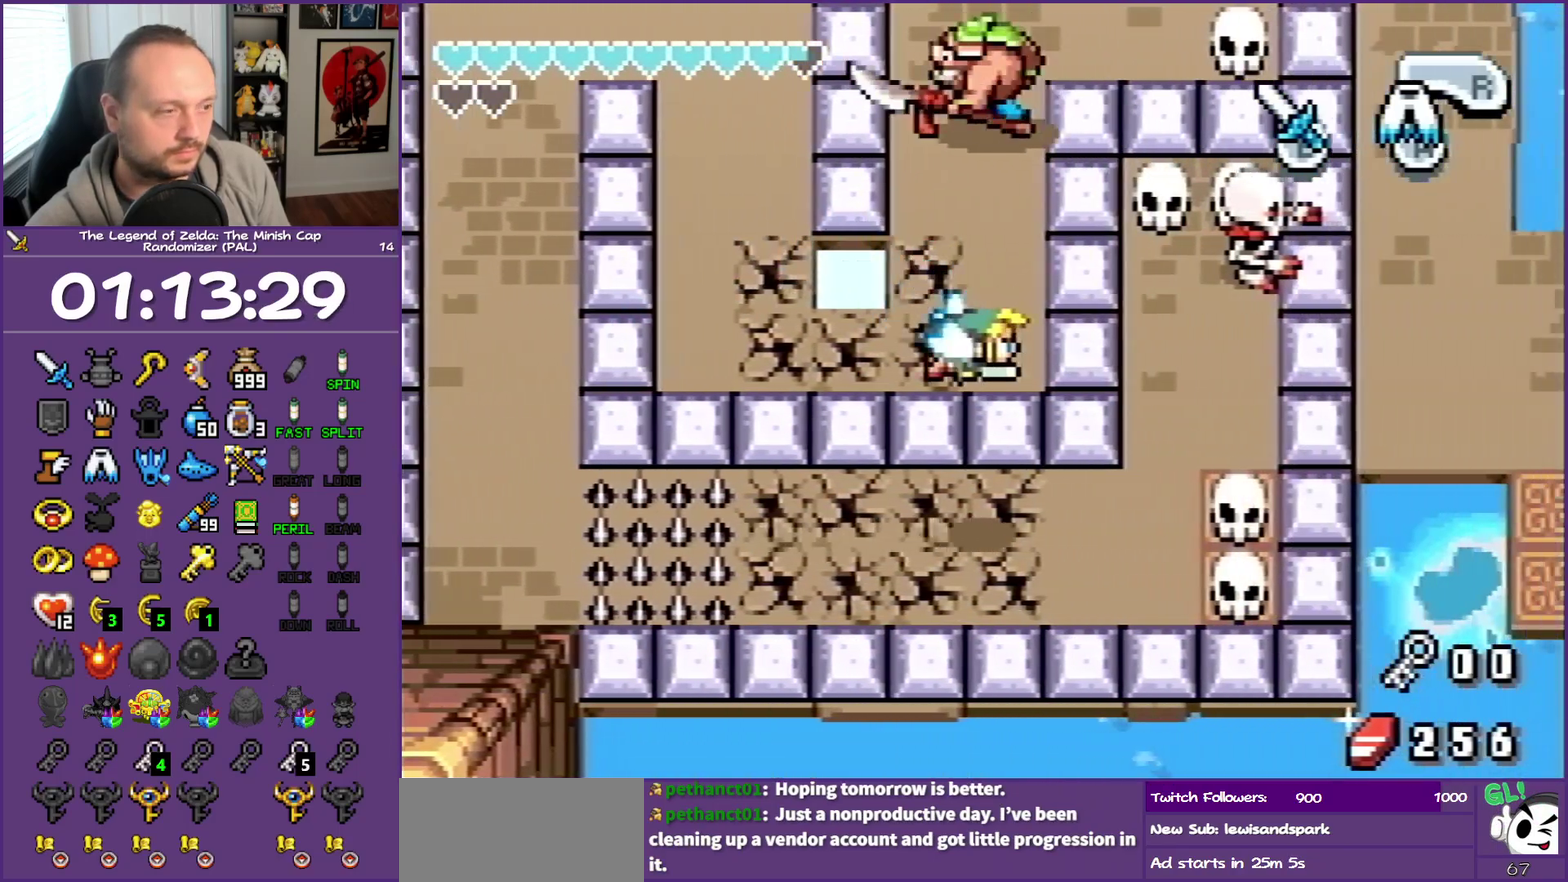
{"buttons": ["DPAD_RIGHT"], "events": [[267, "DPAD_UP", "down"], [433, "DPAD_UP", "up"]]}
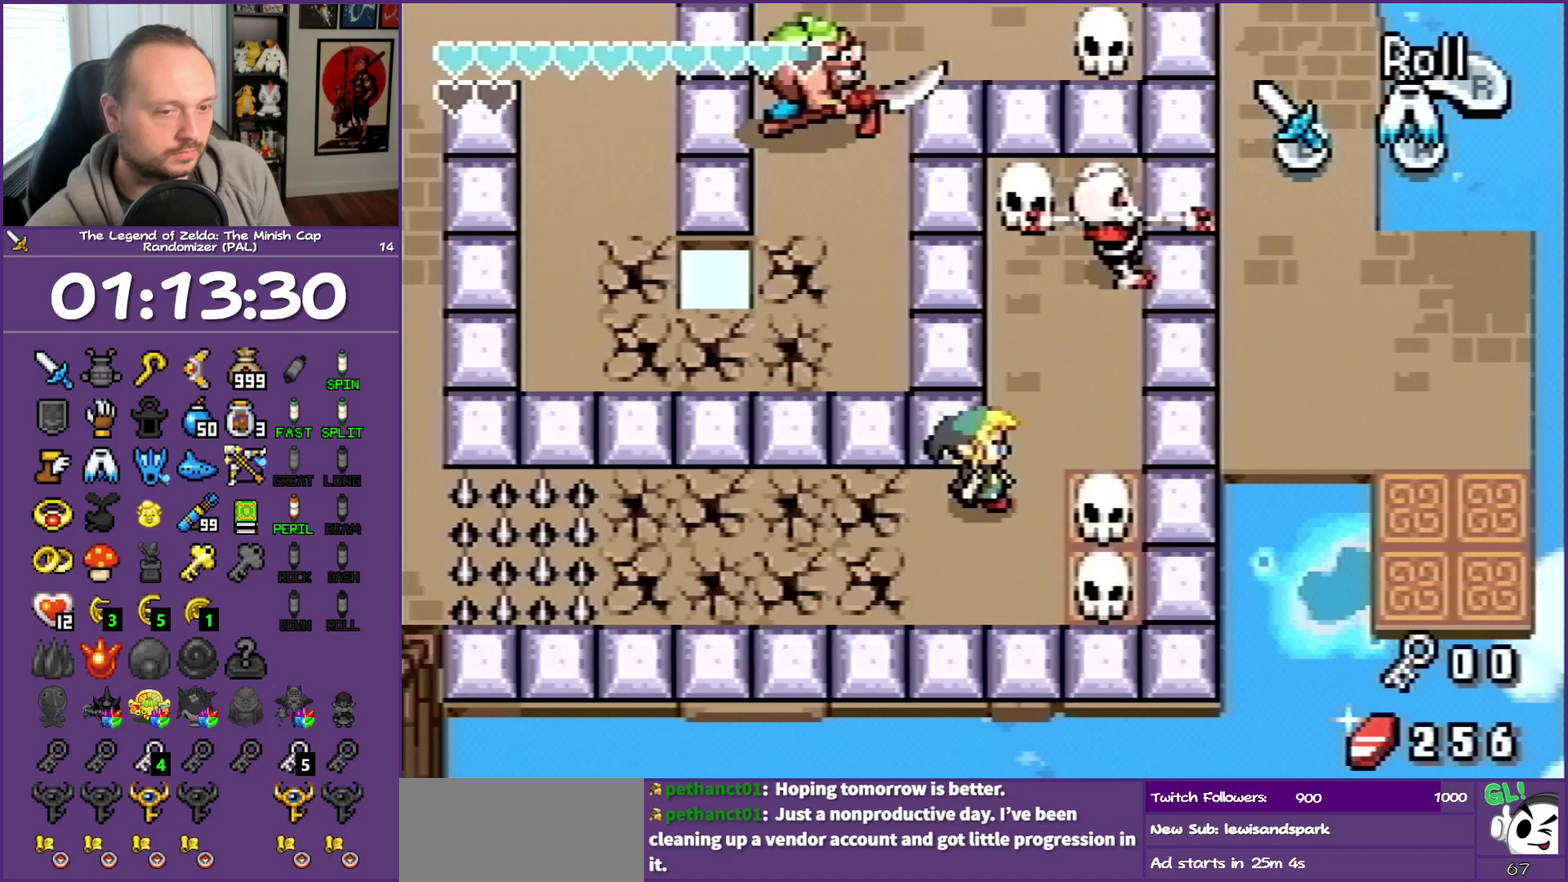
{"buttons": ["DPAD_RIGHT"], "events": [[267, "R1", "down"], [433, "R1", "up"]]}
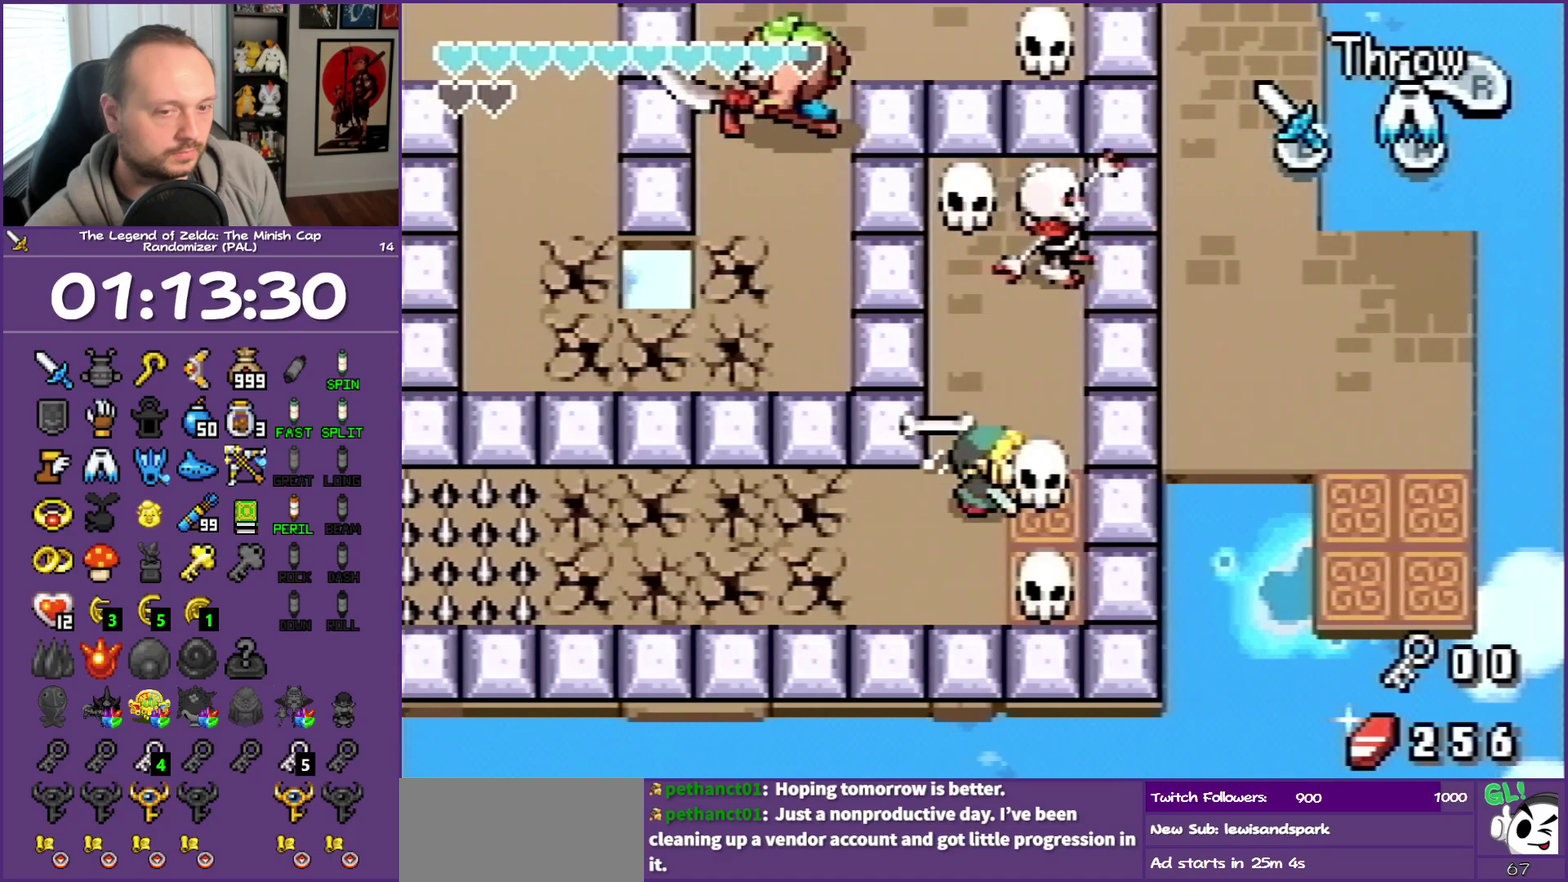
{"buttons": ["R1", "DPAD_RIGHT"], "events": [[50, "R1", "down"], [167, "R1", "up"], [267, "R1", "down"]]}
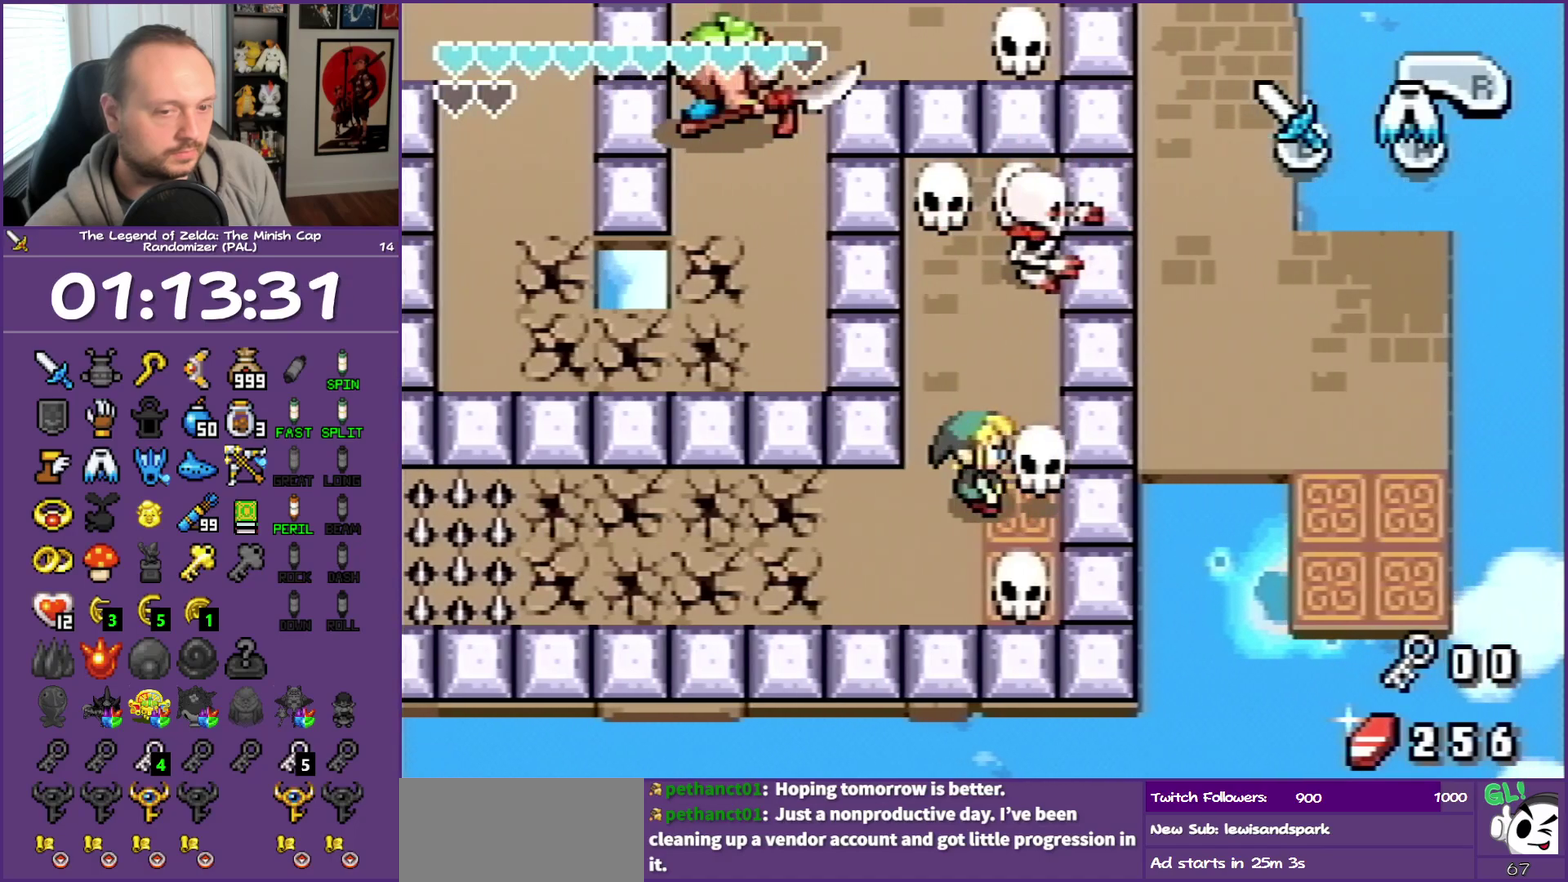
{"buttons": ["DPAD_RIGHT"], "events": [[50, "R1", "up"]]}
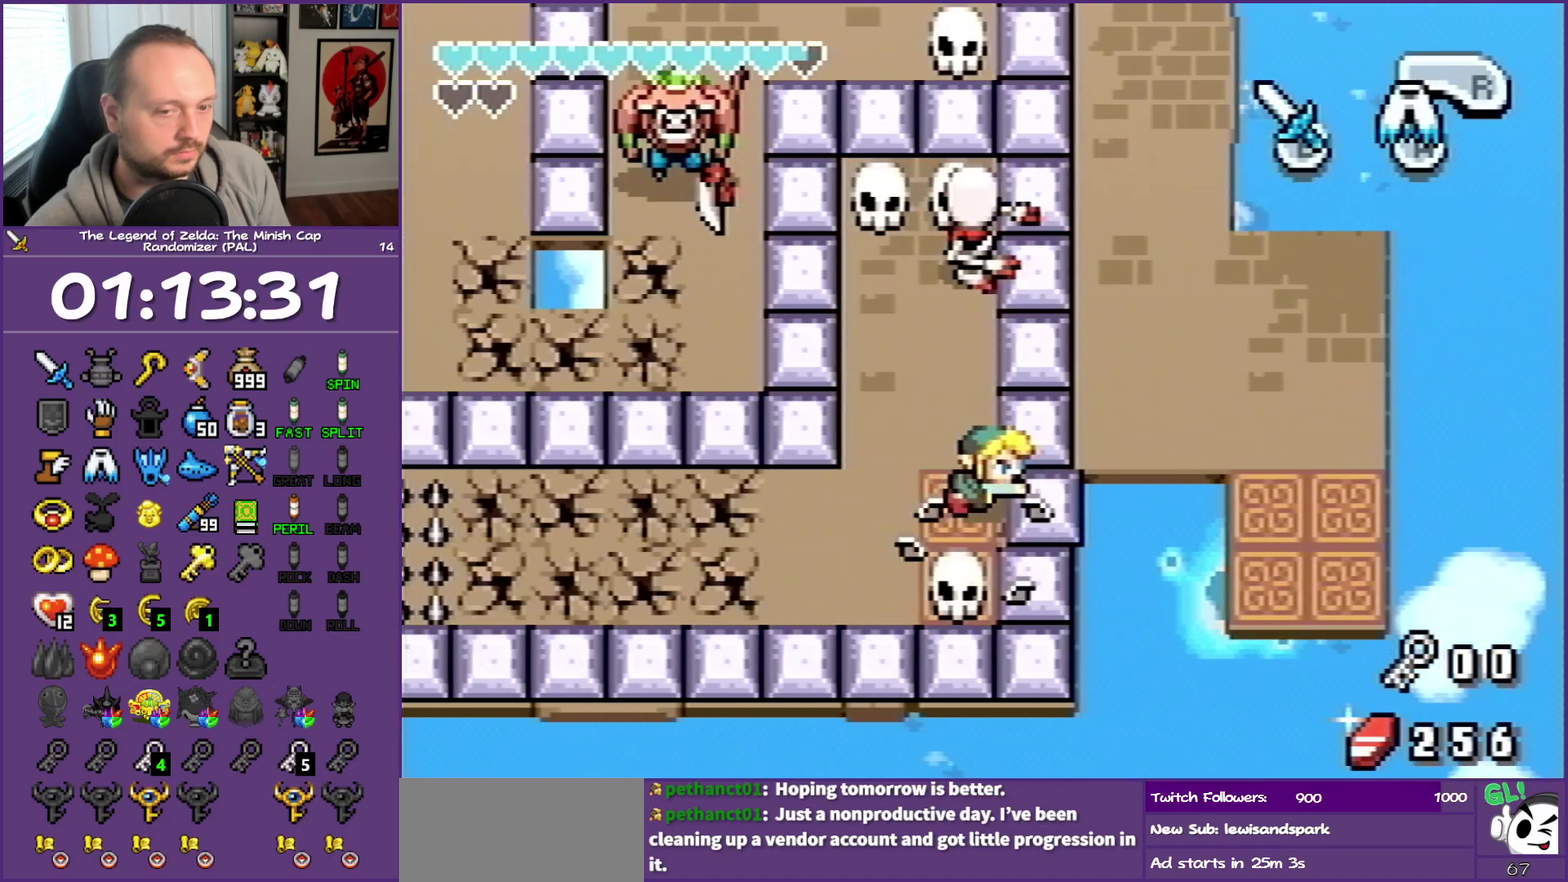
{"buttons": [], "events": [[283, "DPAD_RIGHT", "up"]]}
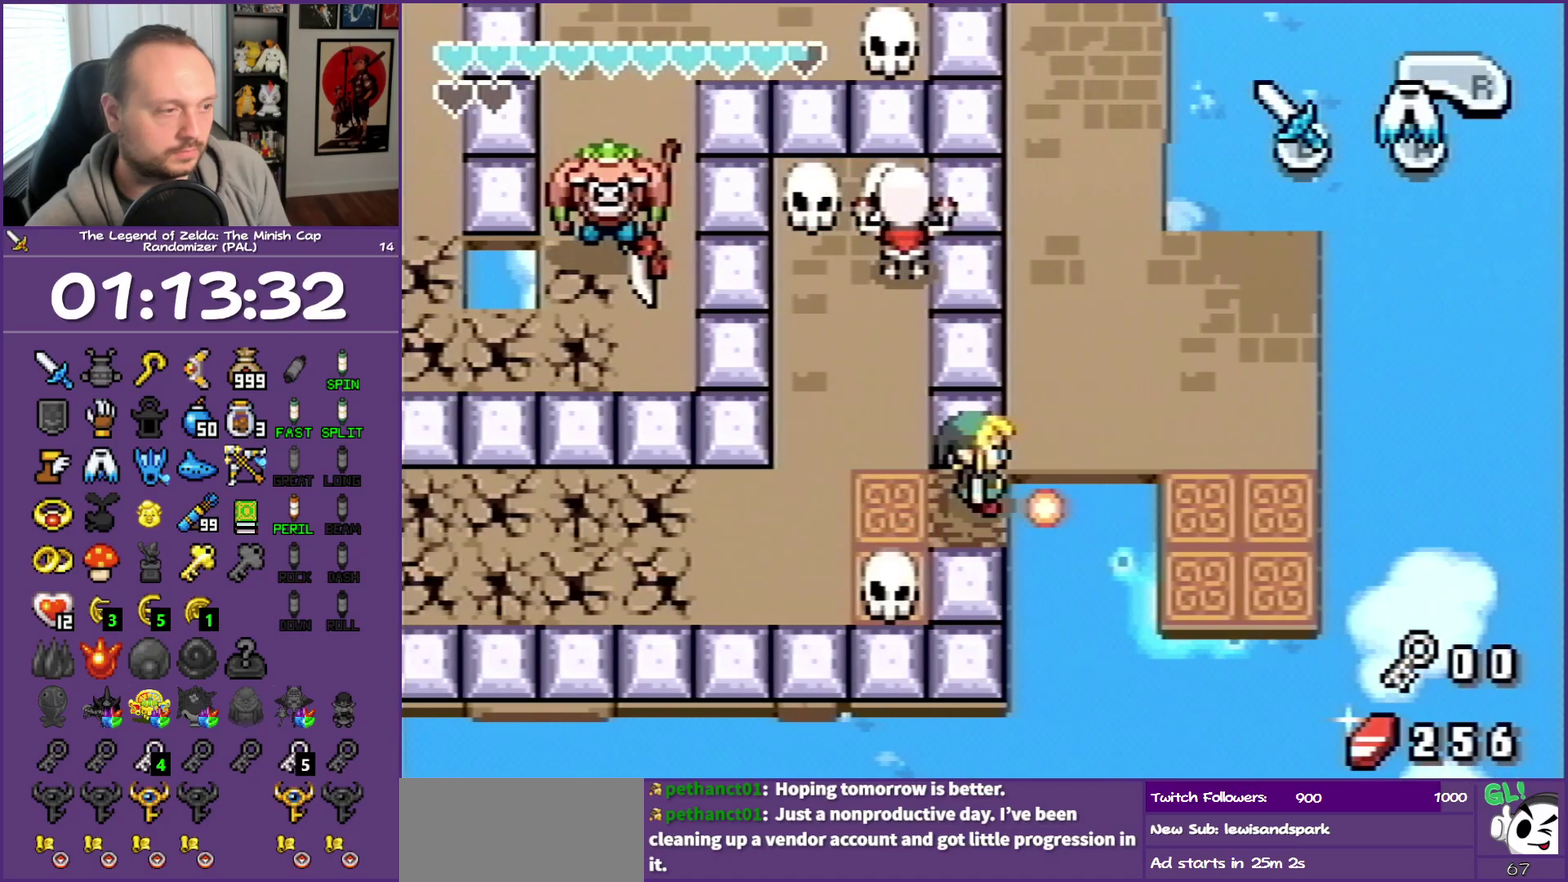
{"buttons": ["DPAD_UP", "DPAD_LEFT"], "events": [[167, "DPAD_RIGHT", "down"], [167, "DPAD_UP", "down"], [200, "A", "down"], [300, "DPAD_RIGHT", "up"], [350, "A", "up"], [433, "DPAD_LEFT", "down"]]}
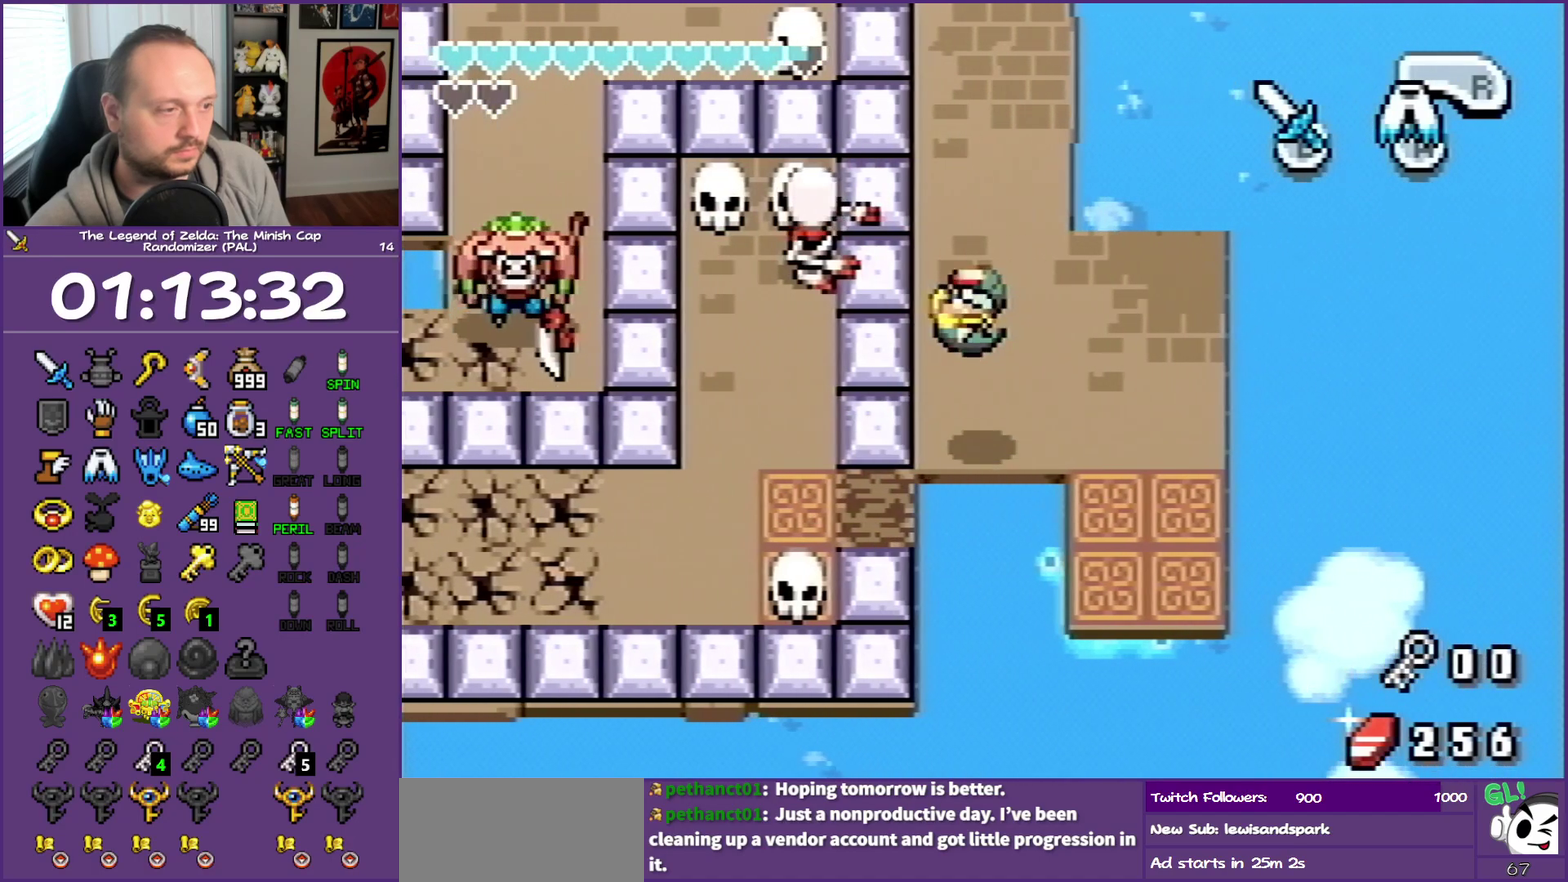
{"buttons": ["DPAD_UP", "DPAD_LEFT"], "events": []}
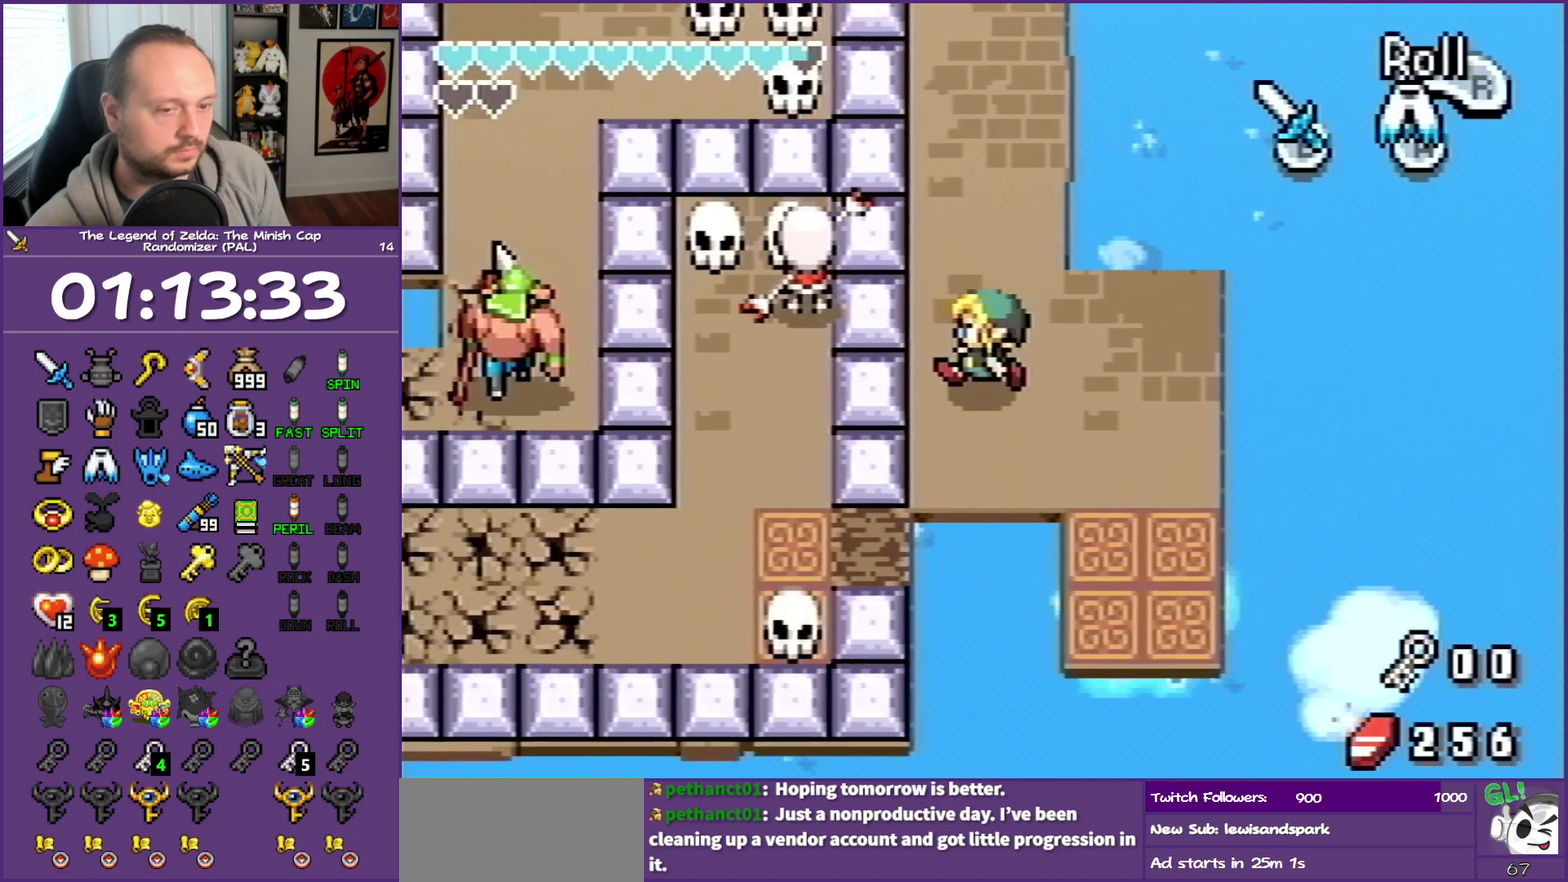
{"buttons": ["DPAD_UP", "DPAD_LEFT"], "events": [[83, "DPAD_LEFT", "up"], [117, "R1", "down"], [350, "R1", "up"], [417, "DPAD_LEFT", "down"]]}
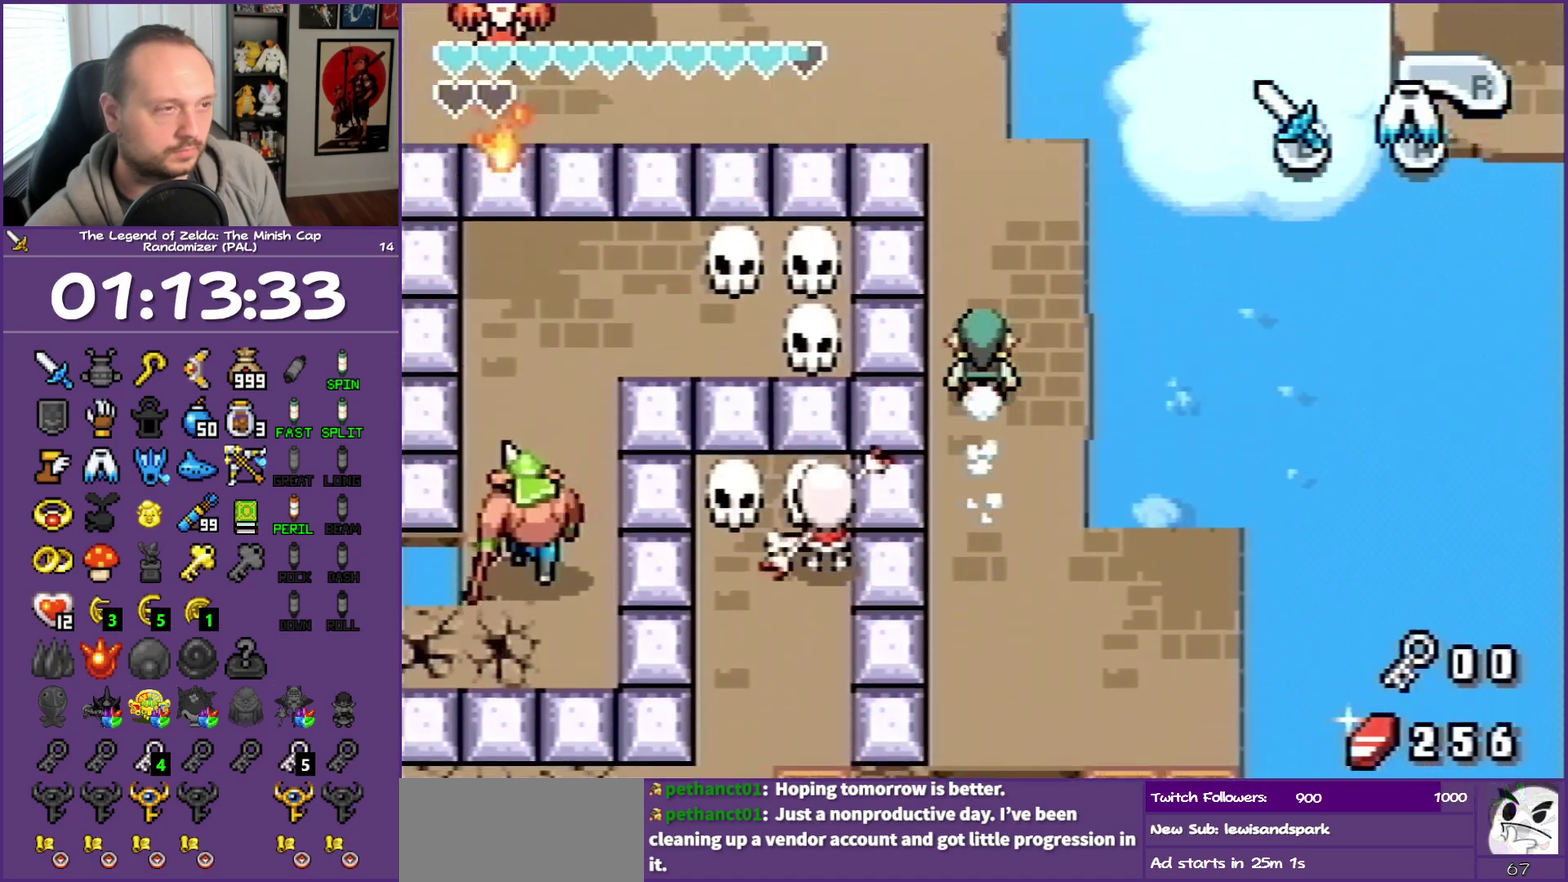
{"buttons": ["DPAD_UP"], "events": [[217, "DPAD_LEFT", "up"]]}
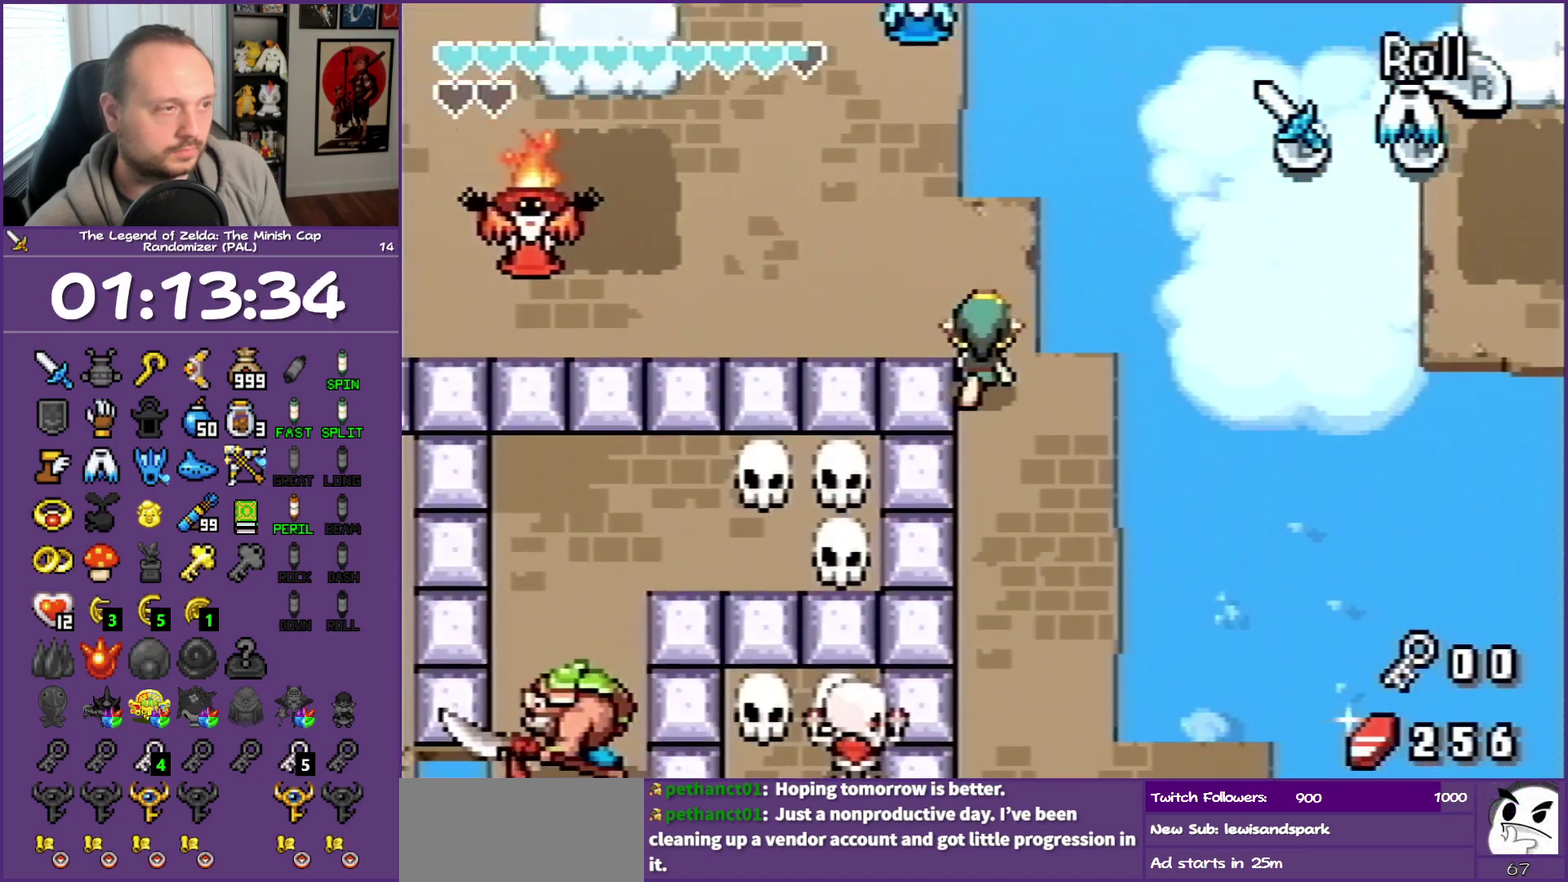
{"buttons": ["A", "DPAD_RIGHT"], "events": [[317, "DPAD_RIGHT", "down"], [367, "DPAD_UP", "up"], [450, "A", "down"]]}
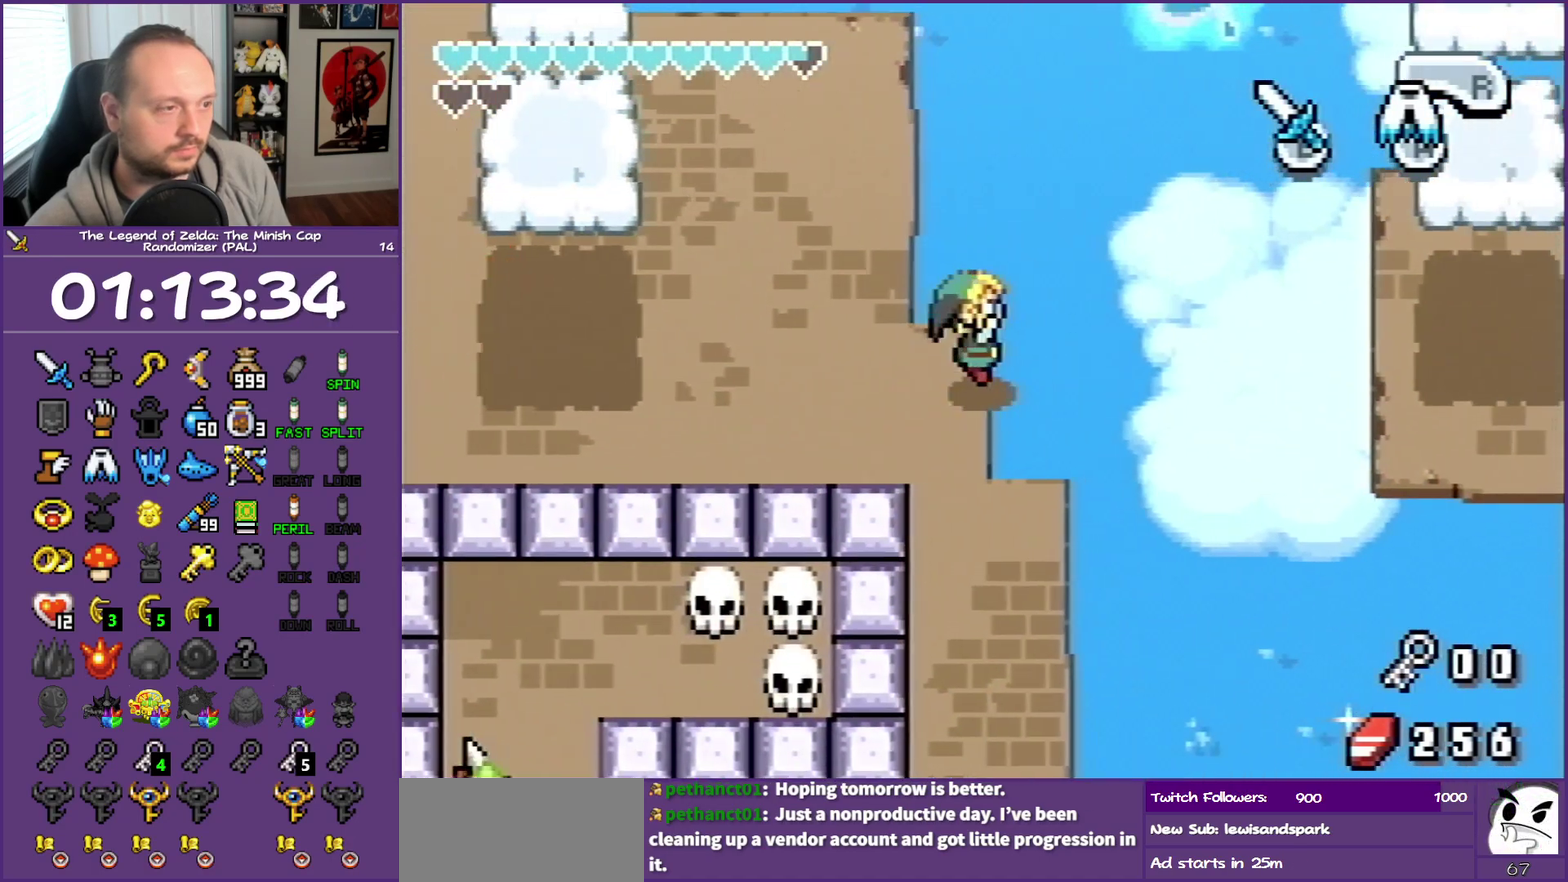
{"buttons": ["A", "DPAD_UP", "DPAD_RIGHT"], "events": [[150, "A", "up"], [317, "DPAD_UP", "down"], [367, "A", "down"]]}
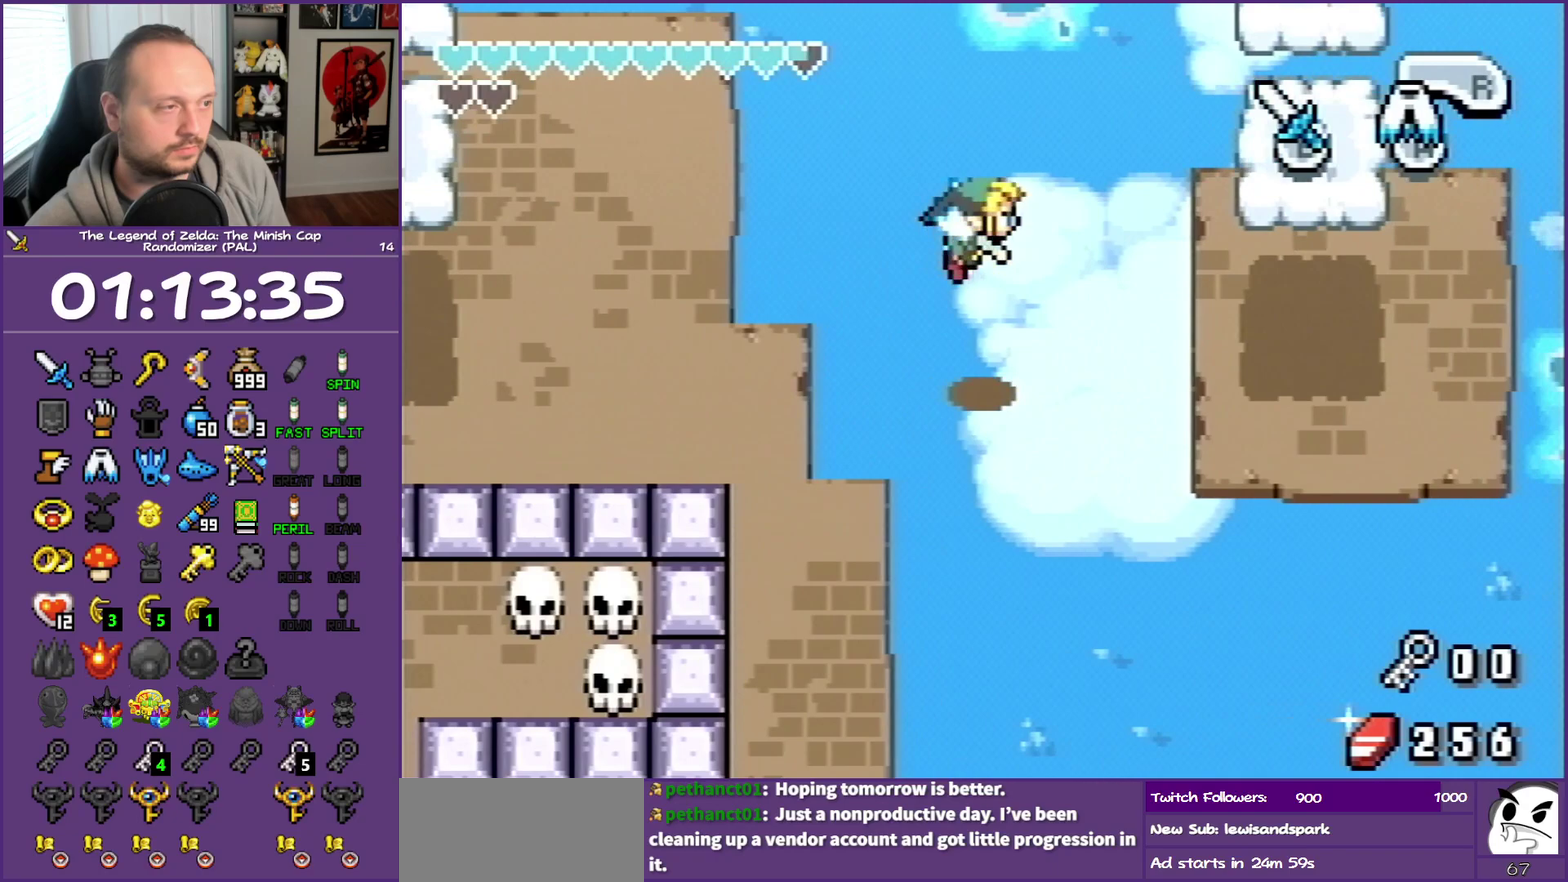
{"buttons": ["A", "DPAD_UP", "DPAD_RIGHT"], "events": []}